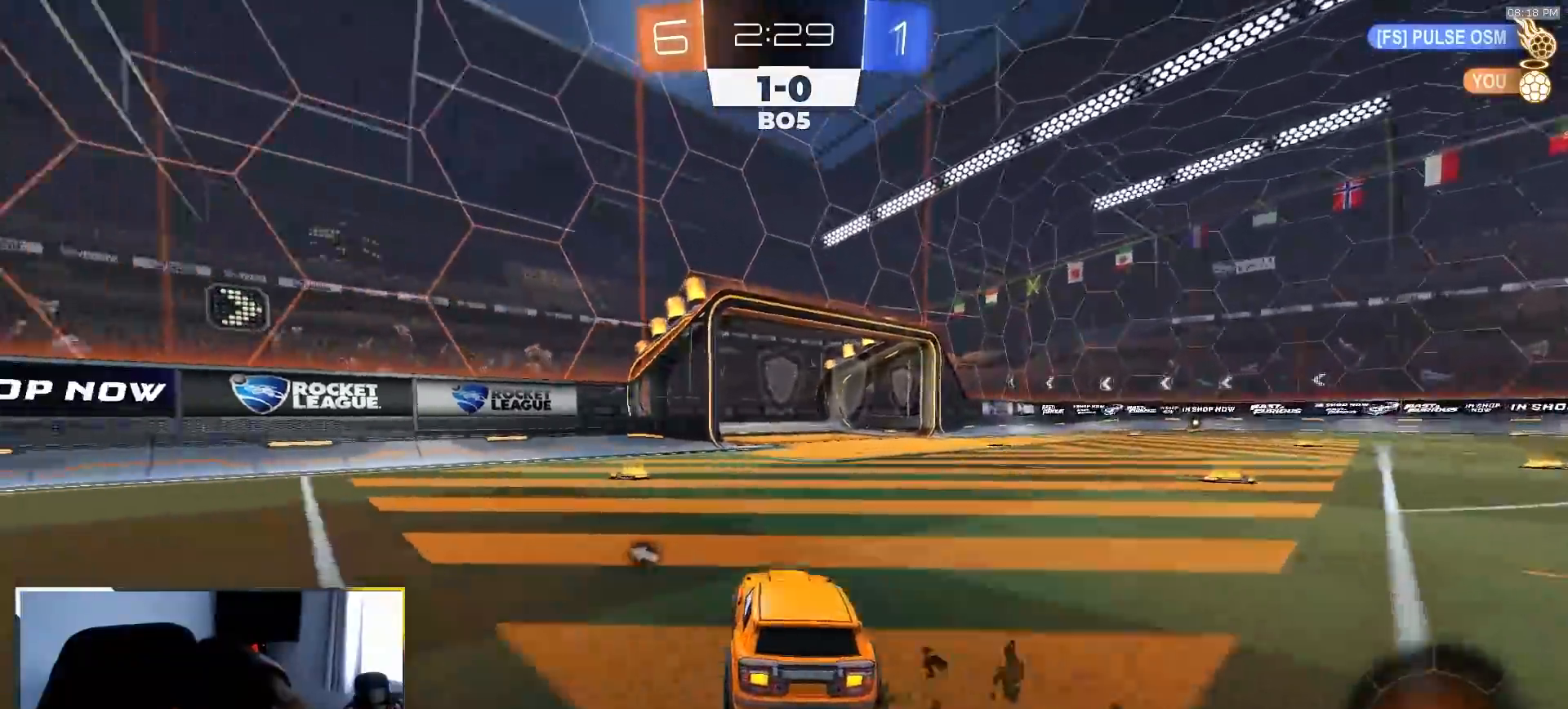
Gameplay with a controller (PlayStation layout); each line is a JSON object with the inputs held at the frame after it. "events" lists button and stick changes between this image and that frame as [ms after this image, input, new state], when the widget could be followed in between. Not read: L3 R3 TOUCHPAD.
{"buttons": ["L1", "R2"], "left_stick": "left", "right_stick": "center", "events": [[83, "TRIANGLE", "down"], [183, "TRIANGLE", "up"], [183, "left_stick", "center"], [267, "left_stick", "right"], [400, "left_stick", "left"], [417, "L1", "down"]]}
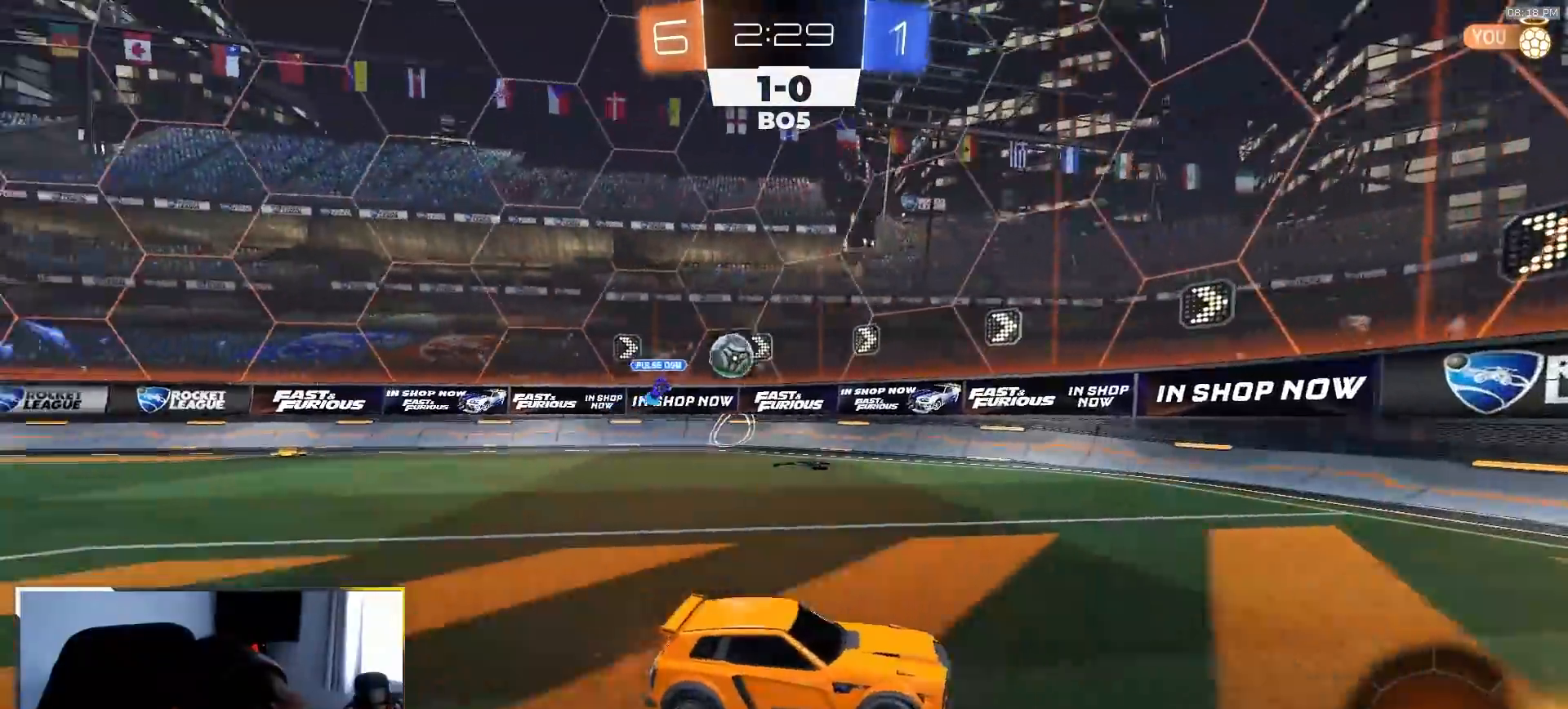
{"buttons": ["R2"], "left_stick": "right", "right_stick": "center", "events": [[50, "L1", "up"], [150, "L2", "down"], [200, "left_stick", "center"], [250, "left_stick", "right"], [267, "L2", "up"]]}
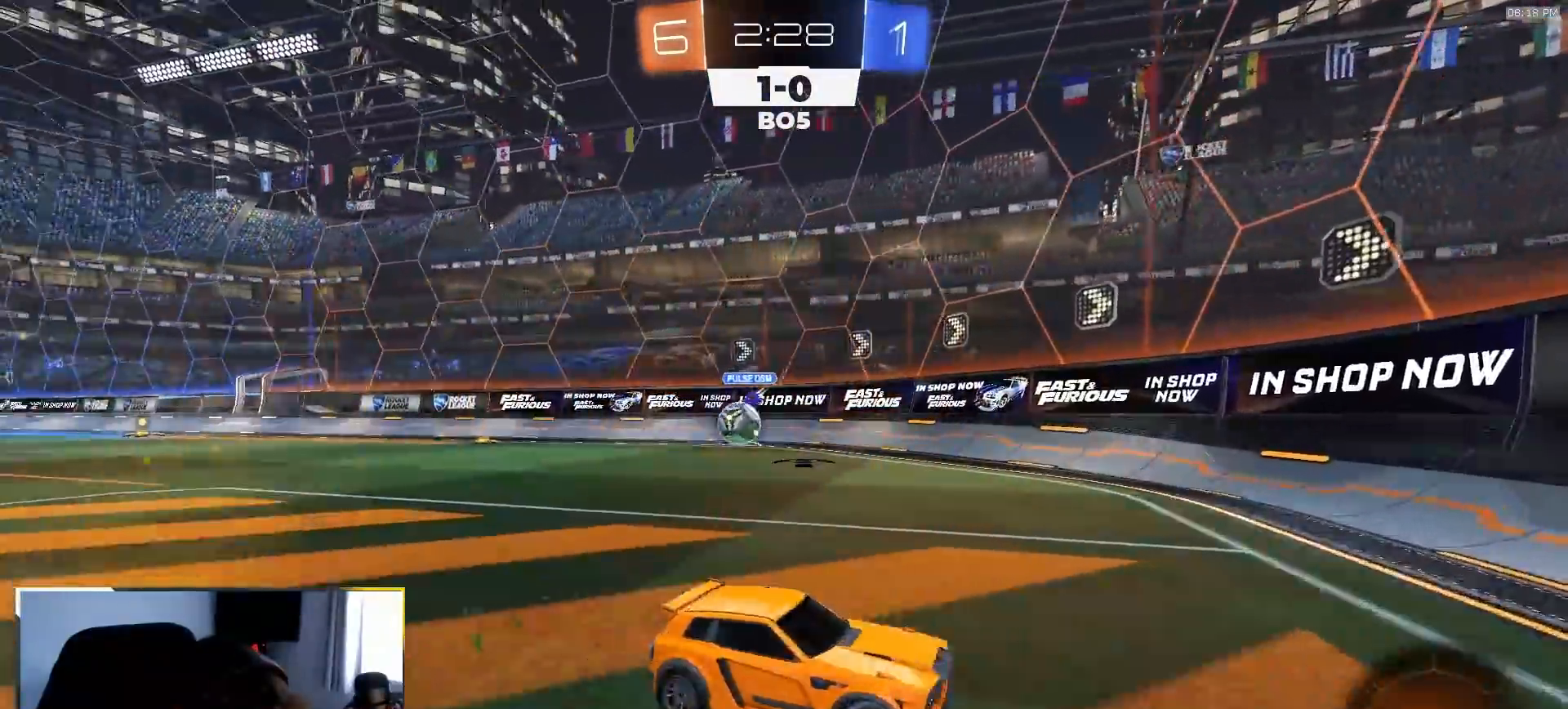
{"buttons": ["TRIANGLE", "R2"], "left_stick": "center", "right_stick": "center", "events": [[117, "TRIANGLE", "down"], [250, "TRIANGLE", "up"], [483, "left_stick", "center"], [500, "TRIANGLE", "down"]]}
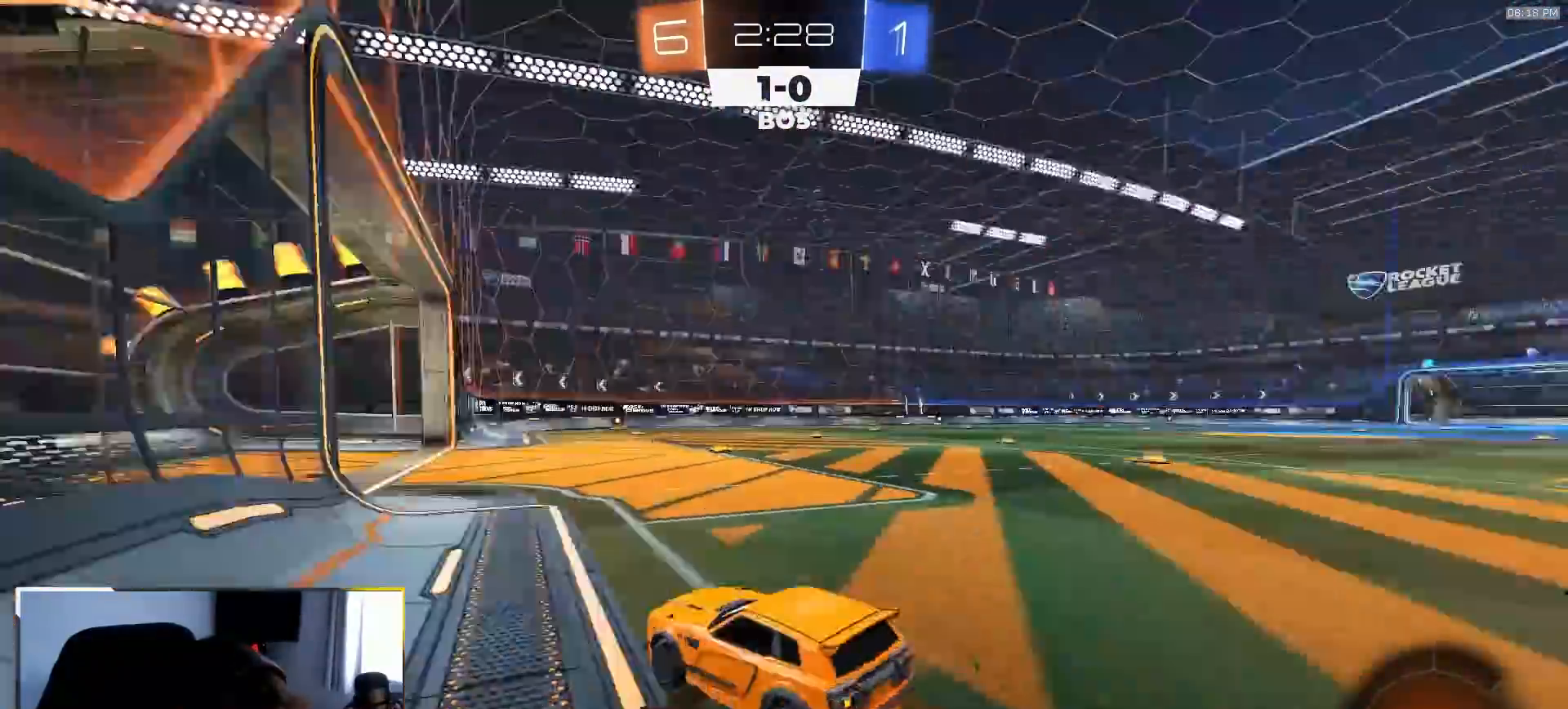
{"buttons": [], "left_stick": "right", "right_stick": "center", "events": [[17, "R2", "up"], [67, "TRIANGLE", "up"], [67, "left_stick", "left"], [100, "L2", "down"], [217, "L2", "up"], [217, "left_stick", "down-left"], [250, "R2", "down"], [450, "left_stick", "right"], [500, "R2", "up"]]}
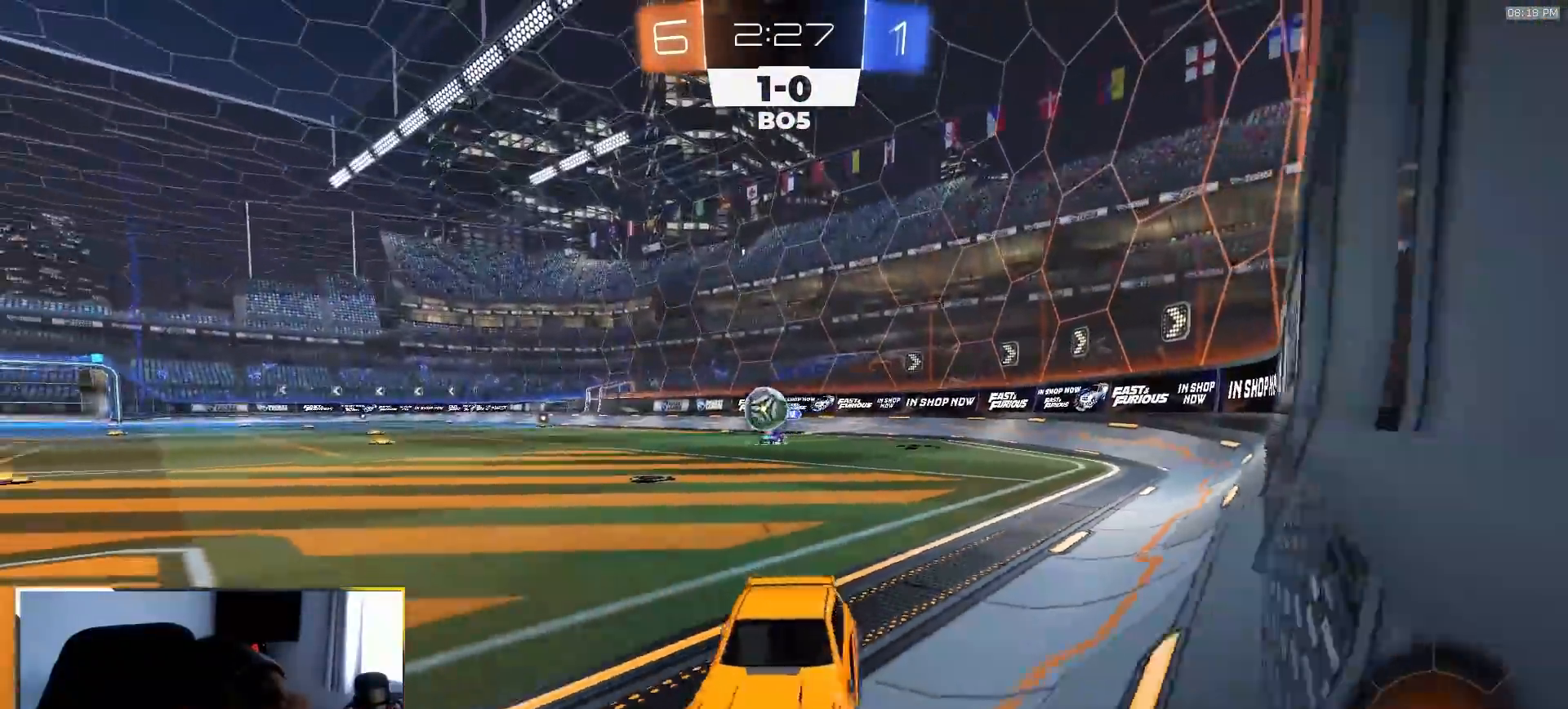
{"buttons": ["R2"], "left_stick": "center", "right_stick": "center", "events": [[183, "R2", "down"], [367, "left_stick", "center"]]}
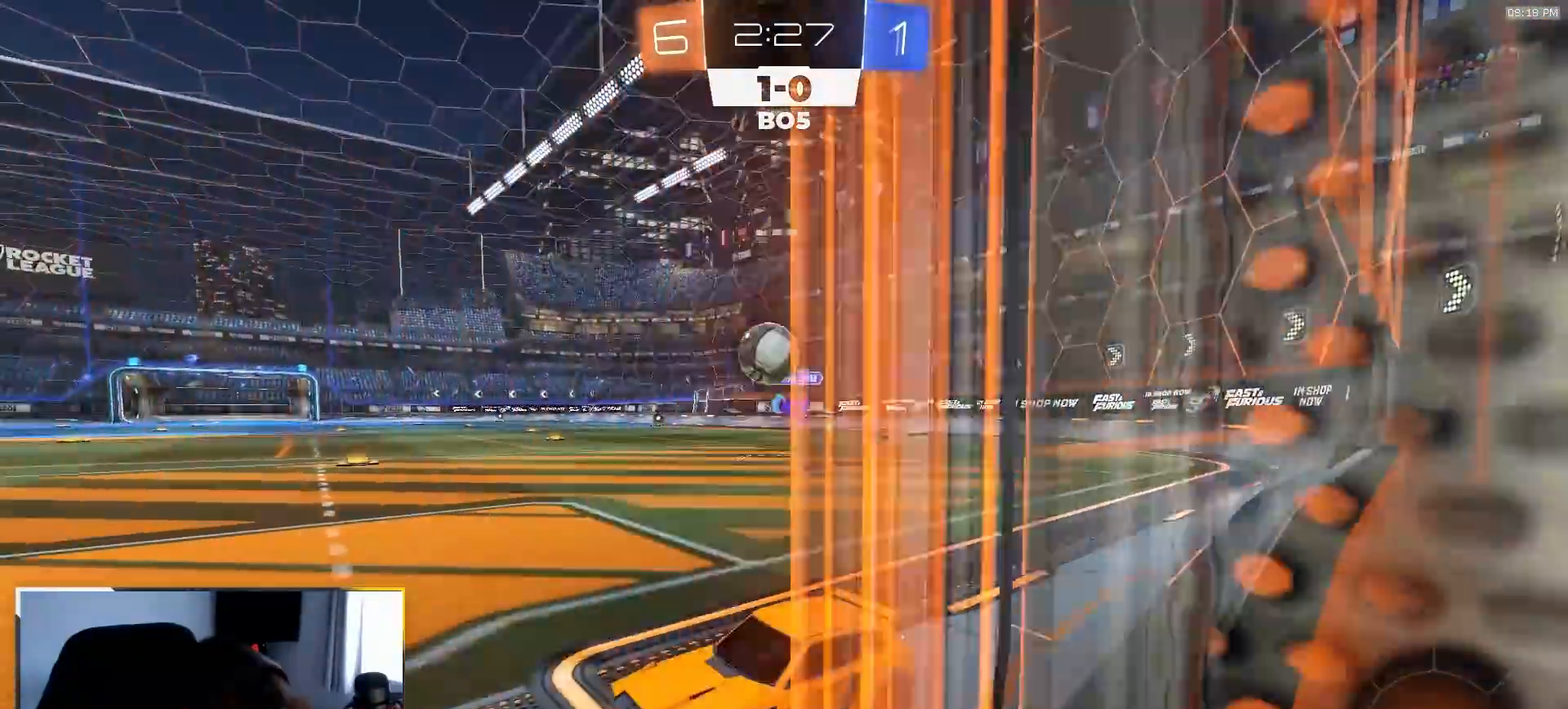
{"buttons": ["CROSS", "R1", "R2"], "left_stick": "center", "right_stick": "center", "events": [[217, "left_stick", "down-right"], [233, "CROSS", "down"], [283, "R1", "down"], [300, "left_stick", "down"], [450, "CROSS", "up"], [450, "left_stick", "center"], [500, "CROSS", "down"]]}
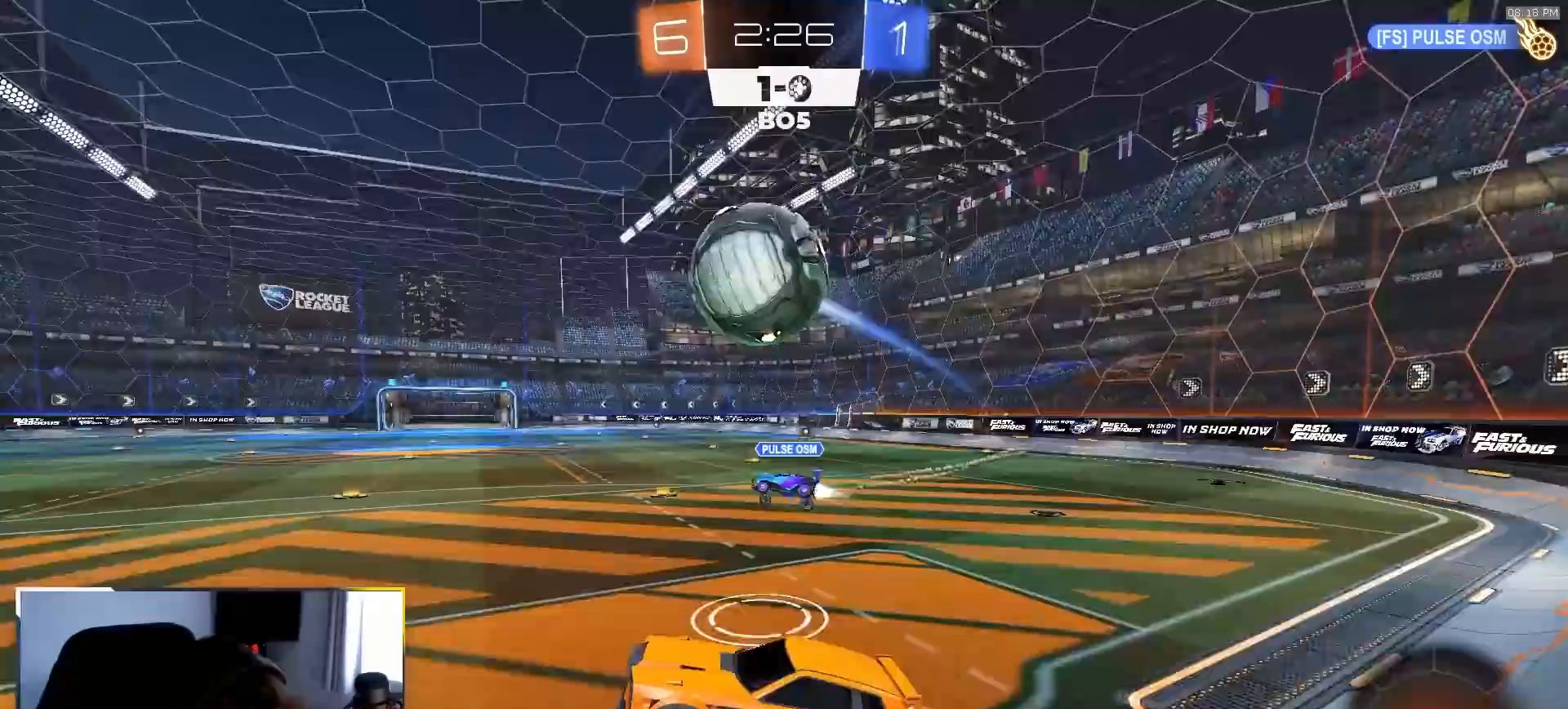
{"buttons": ["R1", "R2"], "left_stick": "center", "right_stick": "center", "events": [[17, "left_stick", "down-left"], [217, "left_stick", "center"], [267, "left_stick", "up"], [283, "CROSS", "up"], [450, "left_stick", "center"]]}
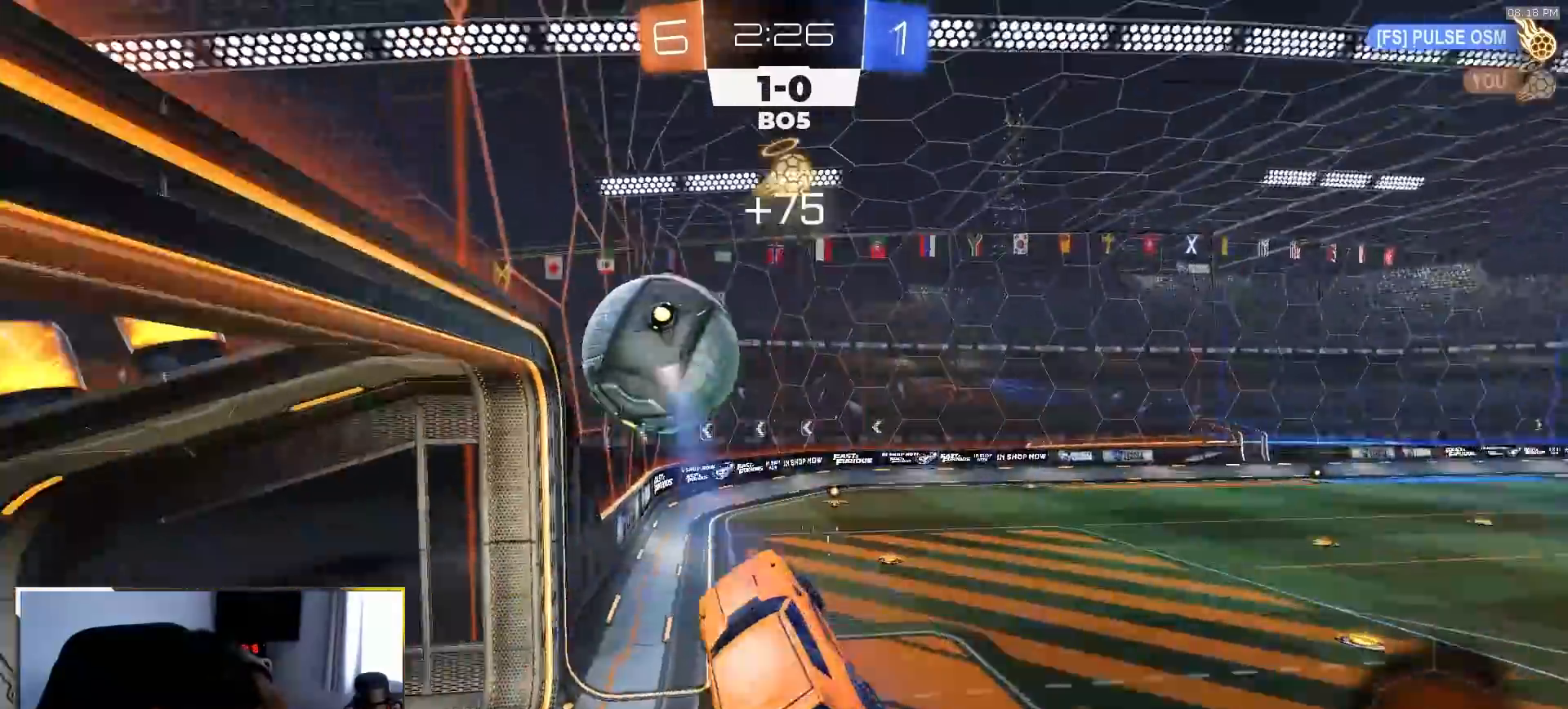
{"buttons": ["SQUARE", "R2"], "left_stick": "center", "right_stick": "center", "events": [[17, "R1", "up"], [150, "left_stick", "up"], [167, "SQUARE", "down"], [383, "left_stick", "down-right"], [433, "R2", "up"], [500, "R2", "down"], [500, "left_stick", "center"]]}
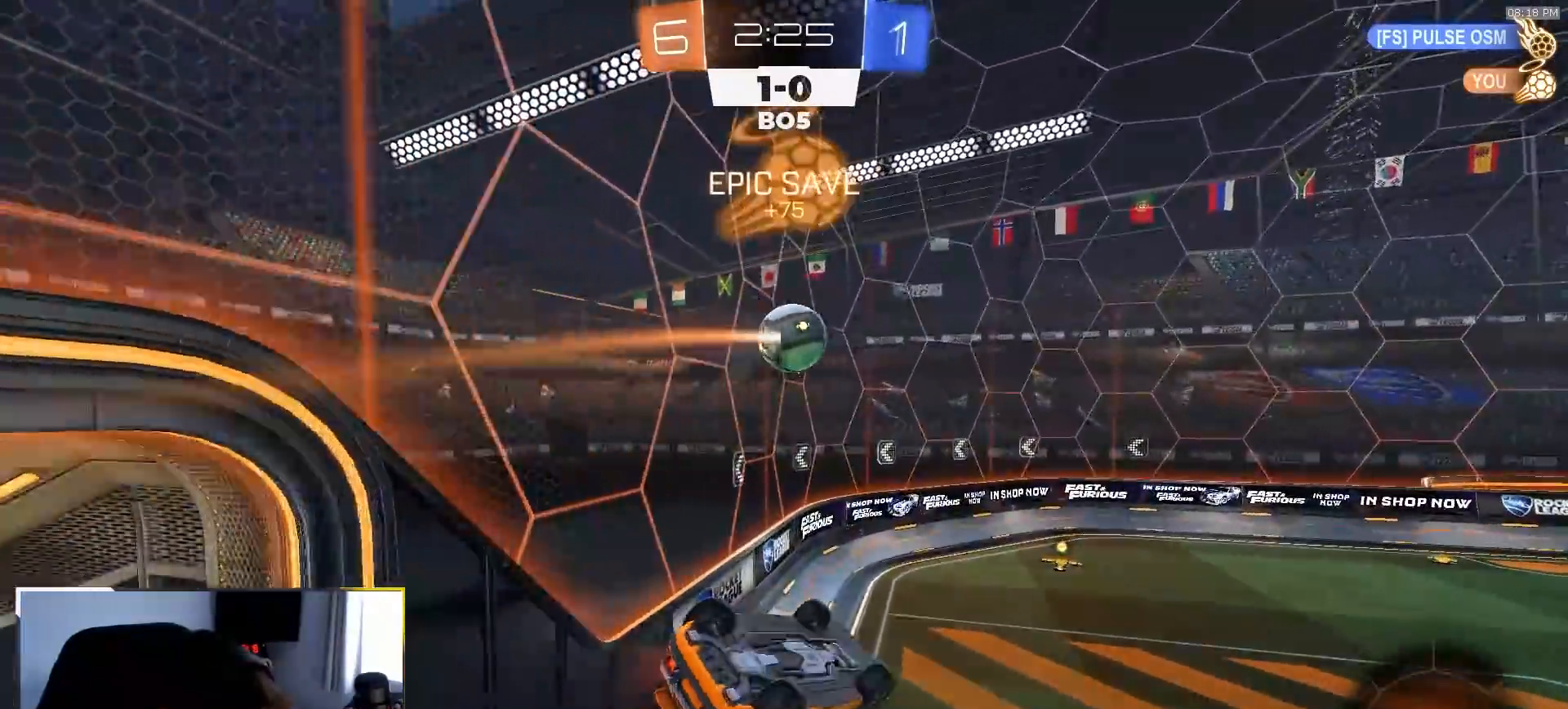
{"buttons": ["R2"], "left_stick": "center", "right_stick": "center", "events": [[433, "SQUARE", "up"]]}
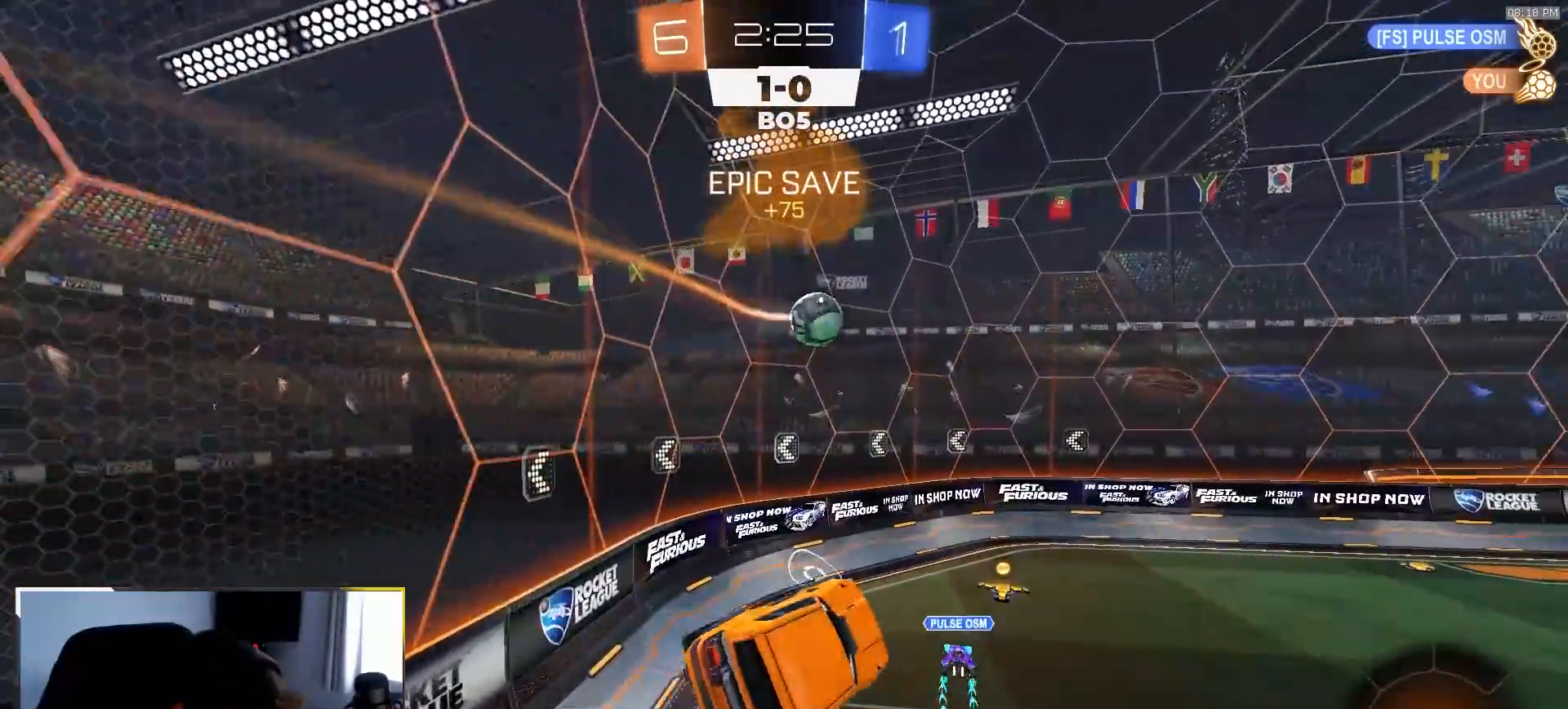
{"buttons": ["R2"], "left_stick": "center", "right_stick": "center", "events": [[233, "left_stick", "down-left"], [300, "L1", "down"], [350, "L1", "up"], [367, "left_stick", "center"]]}
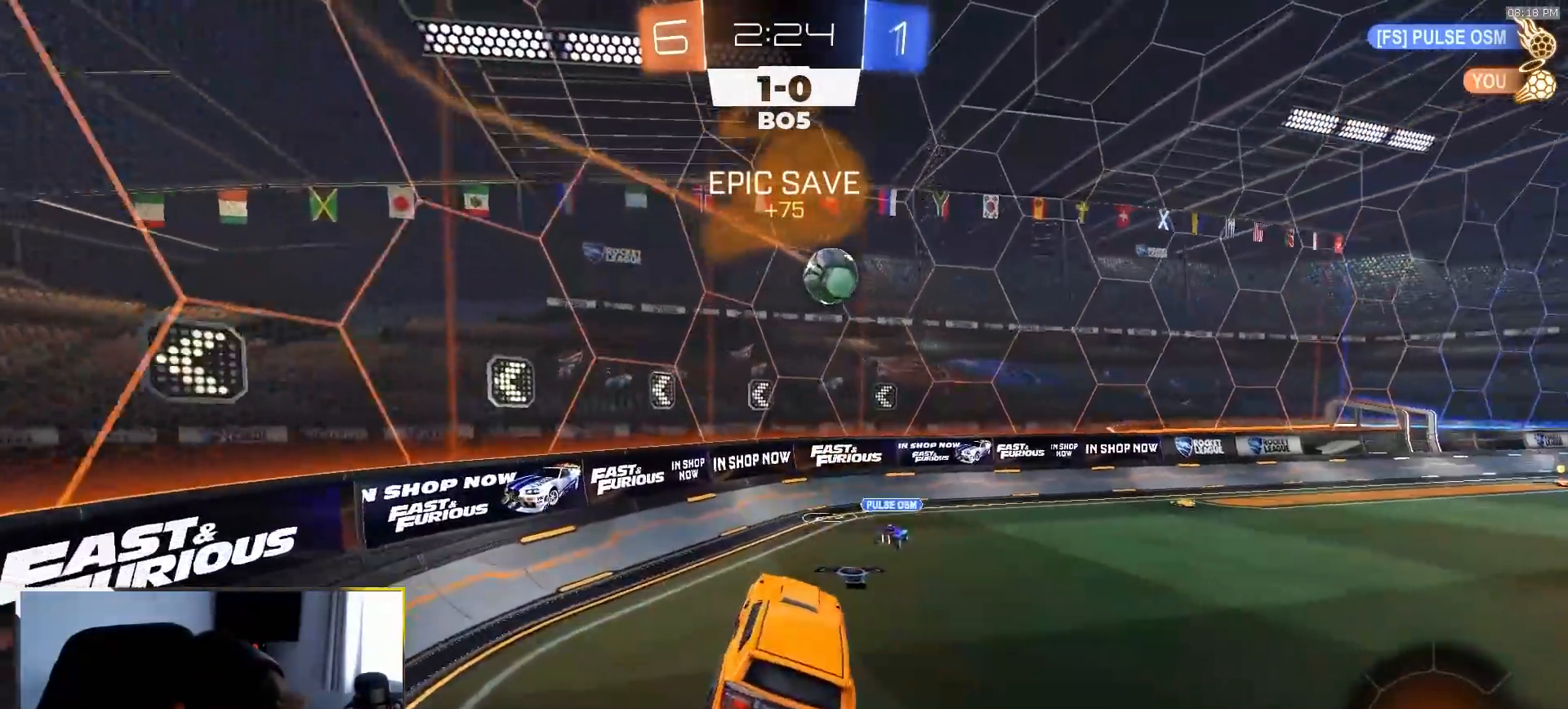
{"buttons": ["R2"], "left_stick": "right", "right_stick": "center", "events": [[50, "left_stick", "right"], [167, "left_stick", "down-left"], [267, "left_stick", "down-right"], [367, "left_stick", "right"]]}
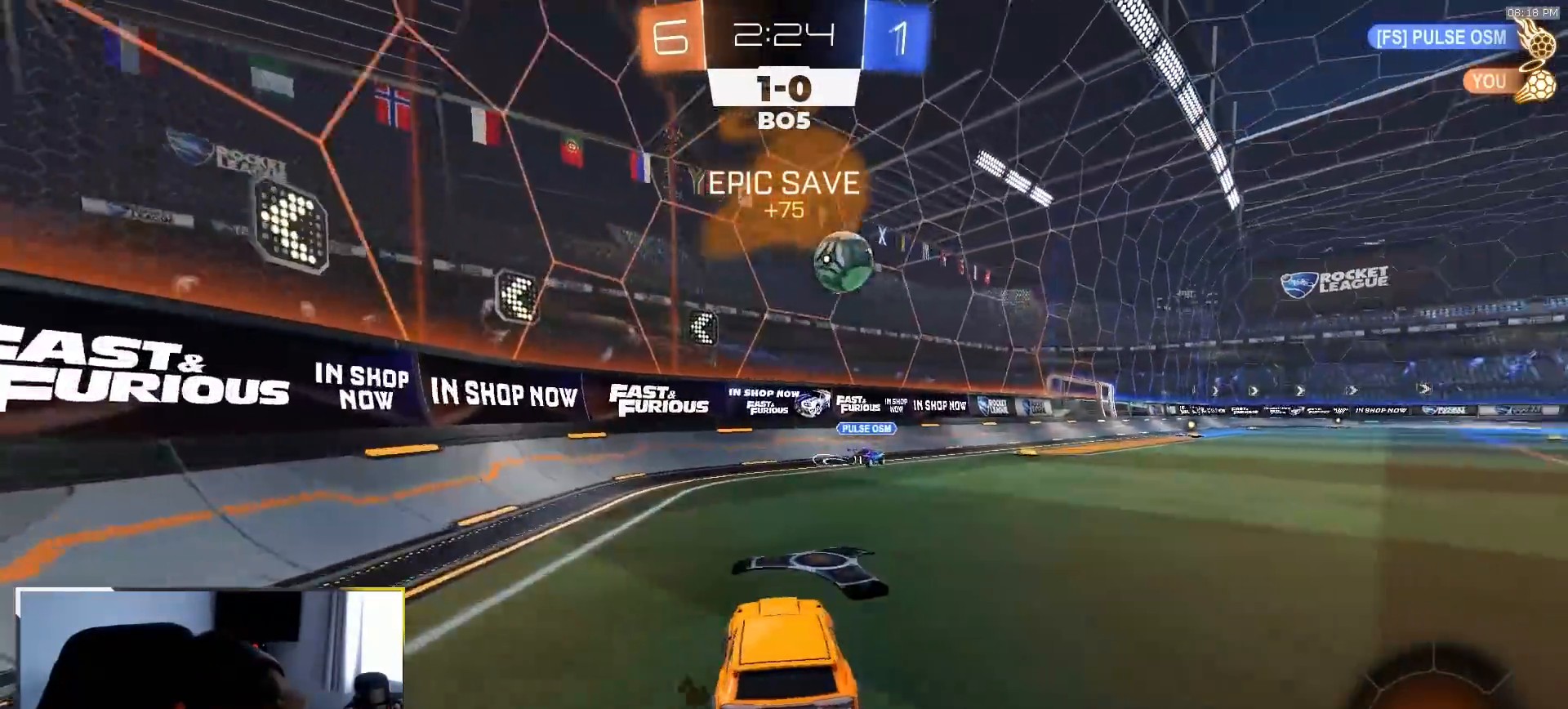
{"buttons": ["R2"], "left_stick": "right", "right_stick": "center", "events": []}
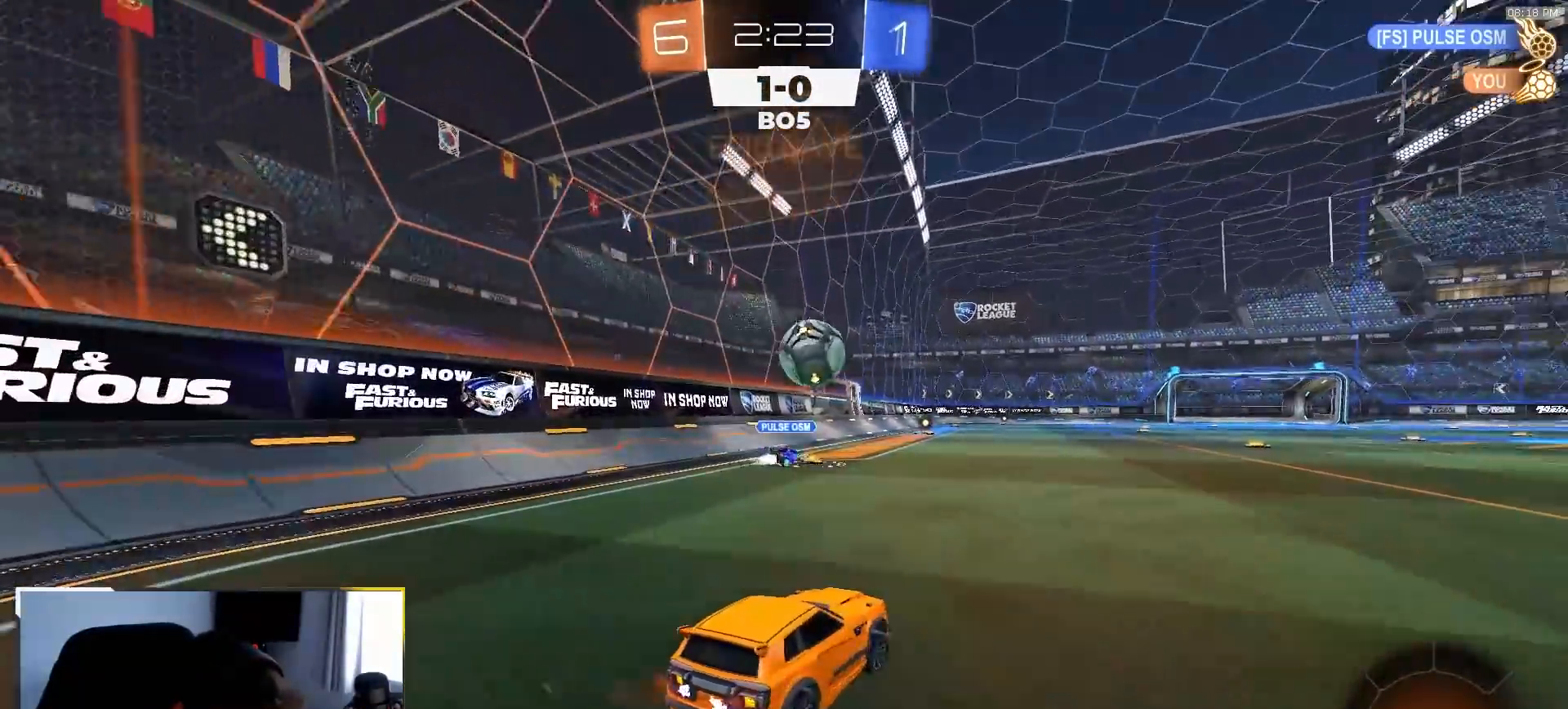
{"buttons": ["TRIANGLE", "R2"], "left_stick": "right", "right_stick": "center", "events": [[50, "left_stick", "center"], [100, "left_stick", "right"], [467, "TRIANGLE", "down"]]}
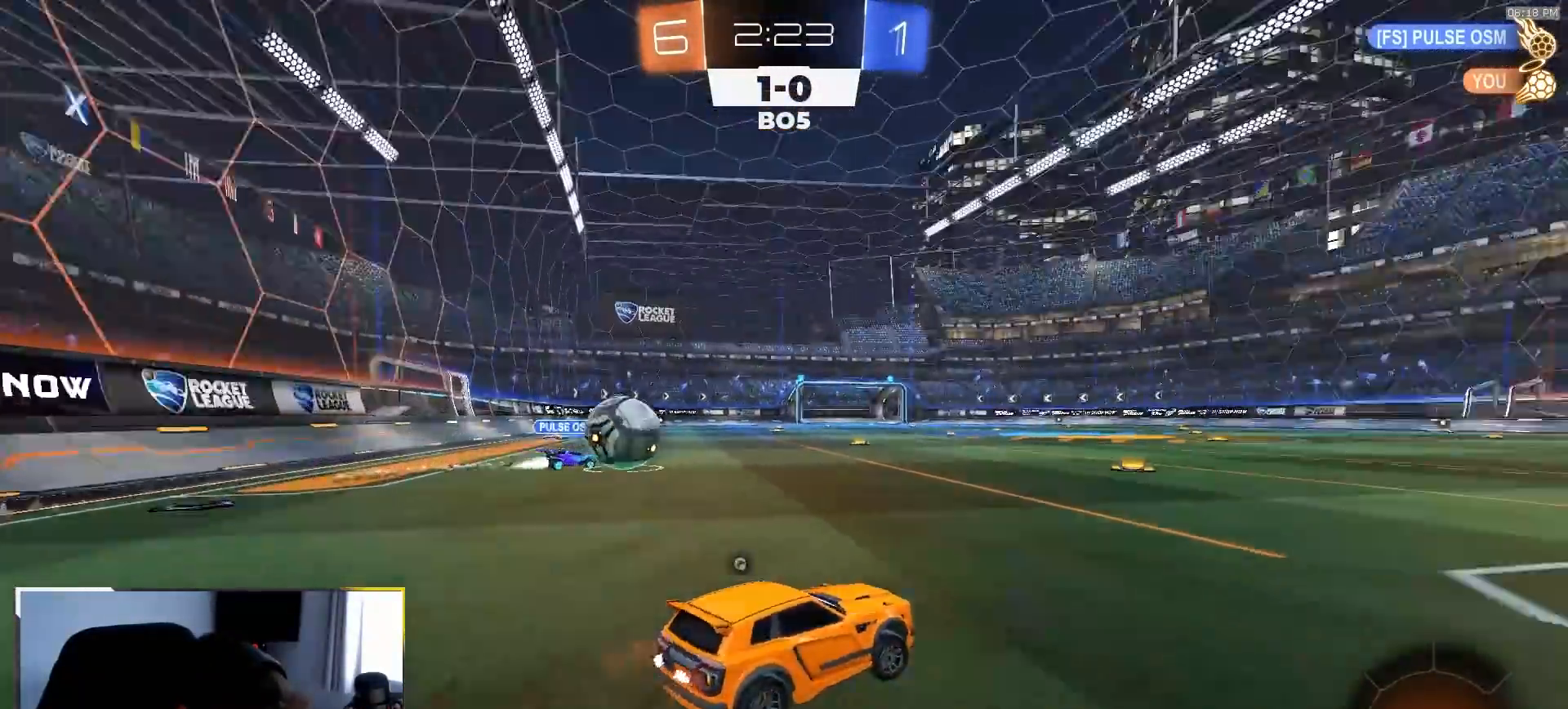
{"buttons": ["R2"], "left_stick": "center", "right_stick": "center", "events": [[83, "TRIANGLE", "up"], [167, "TRIANGLE", "down"], [267, "TRIANGLE", "up"], [367, "left_stick", "center"]]}
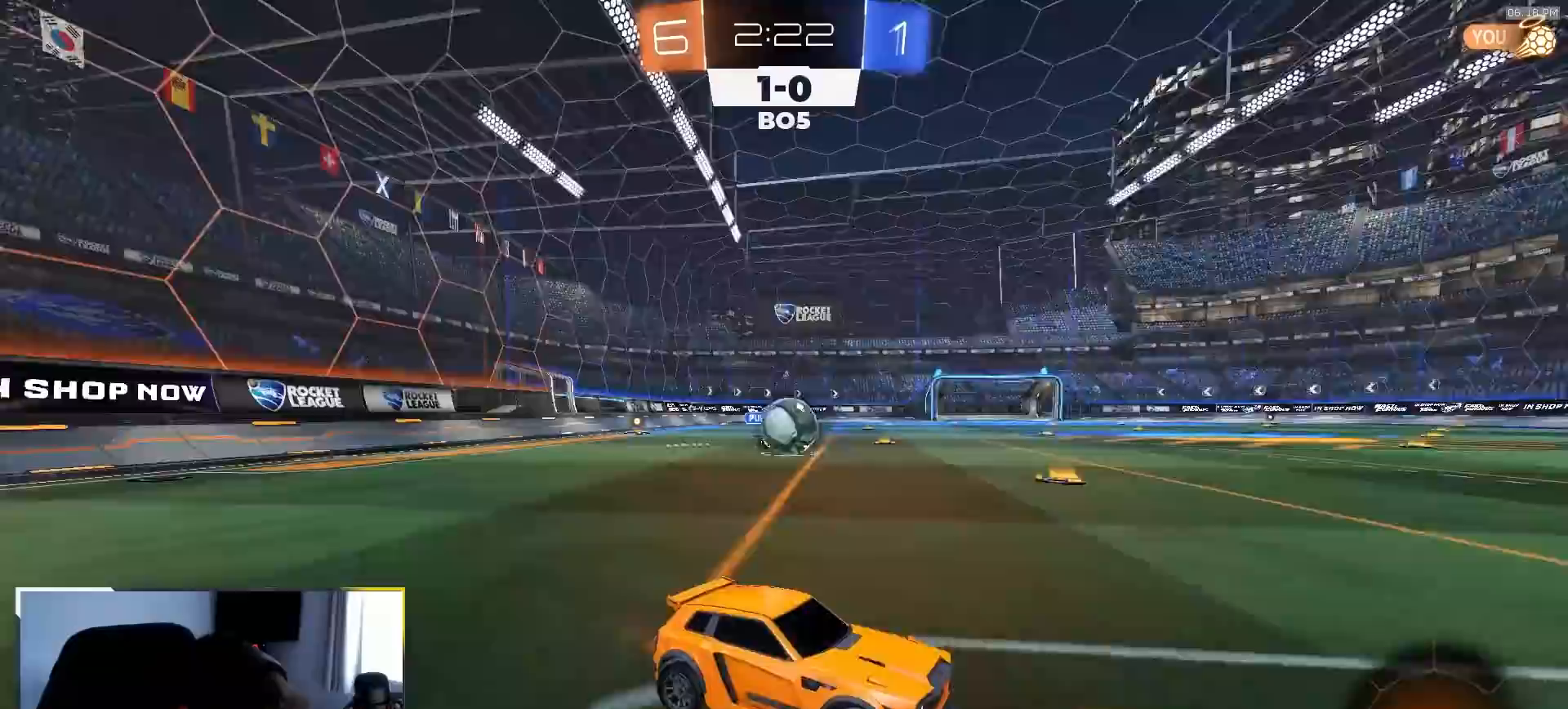
{"buttons": ["R2"], "left_stick": "left", "right_stick": "center", "events": [[217, "TRIANGLE", "down"], [317, "TRIANGLE", "up"], [333, "left_stick", "left"]]}
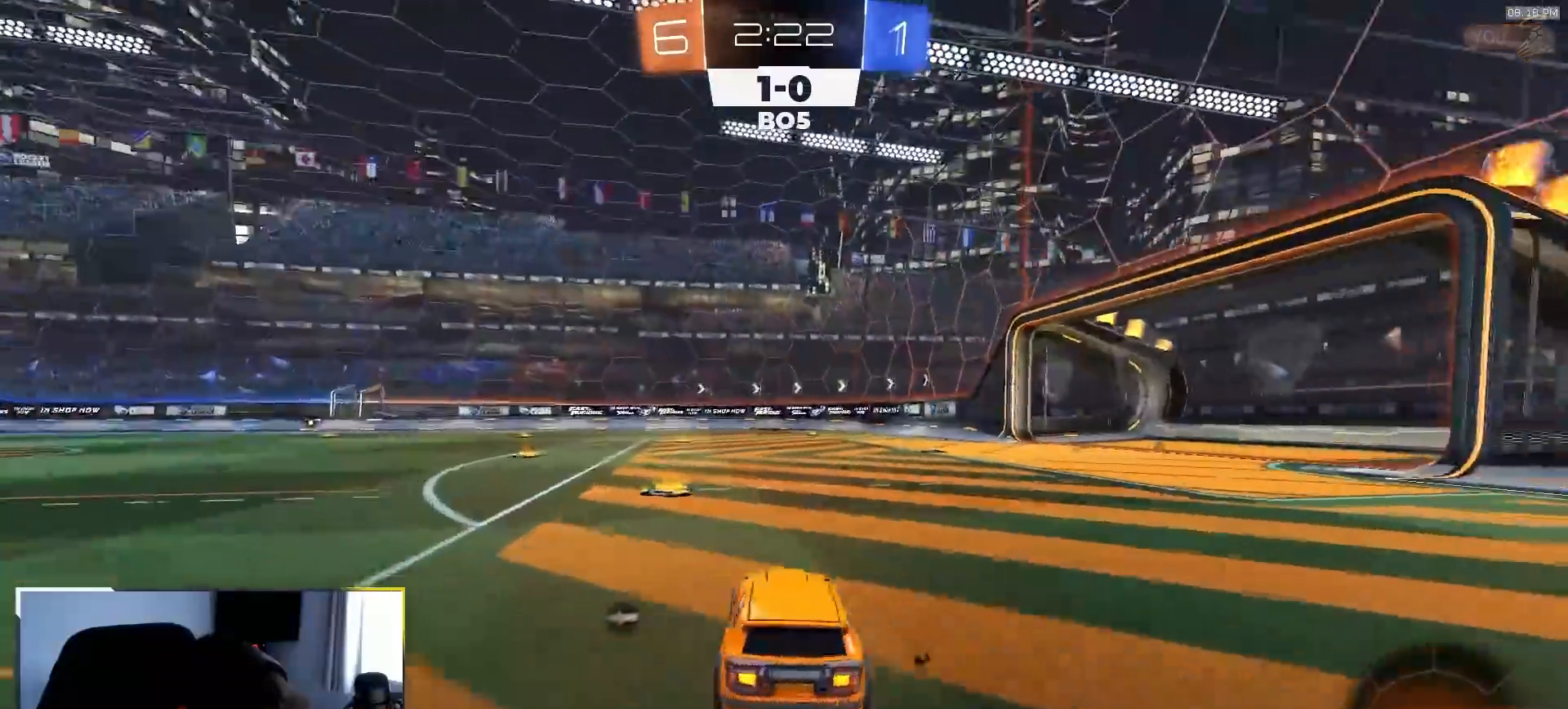
{"buttons": ["R2"], "left_stick": "center", "right_stick": "center", "events": [[67, "TRIANGLE", "down"], [83, "left_stick", "center"], [183, "TRIANGLE", "up"], [283, "left_stick", "right"], [467, "left_stick", "center"]]}
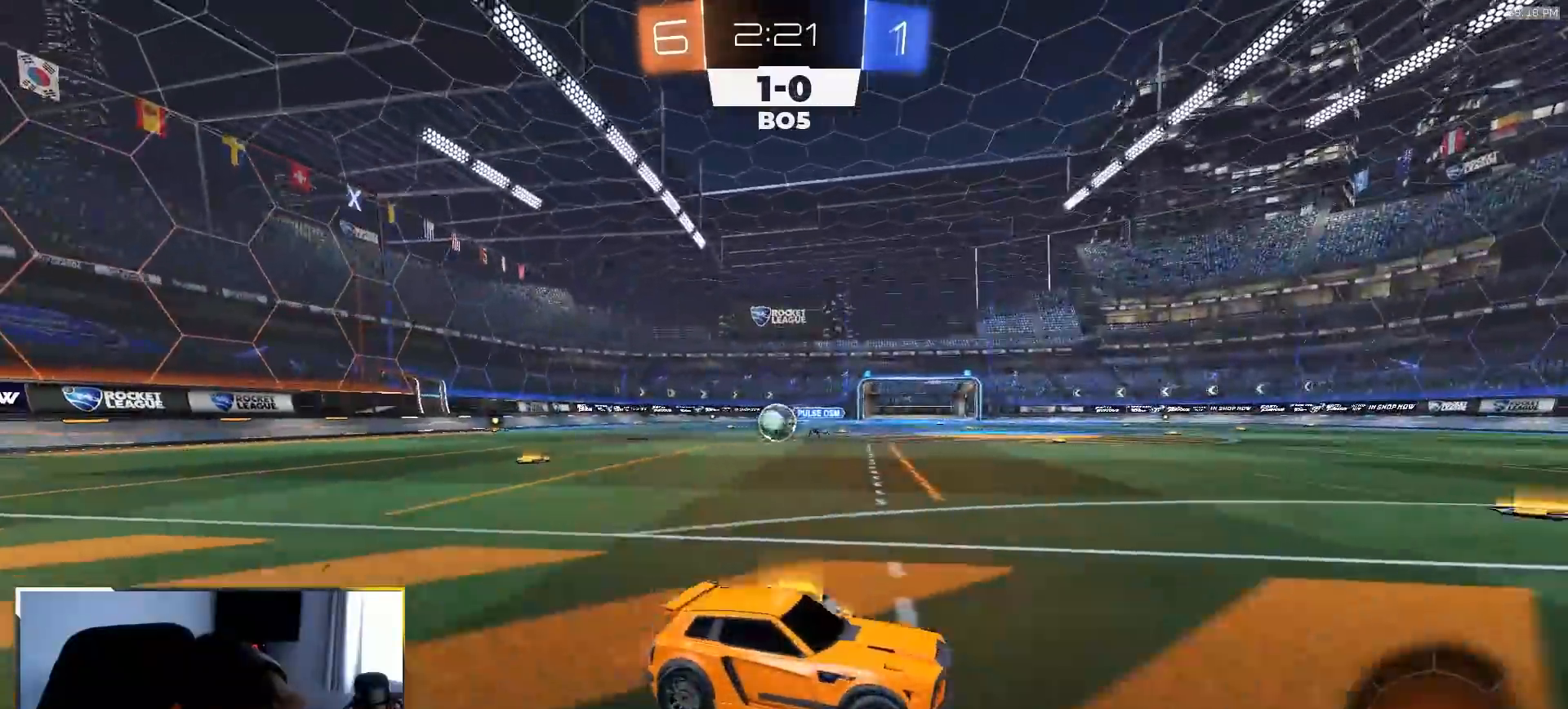
{"buttons": ["R2"], "left_stick": "right", "right_stick": "center", "events": [[133, "left_stick", "right"], [233, "TRIANGLE", "down"], [333, "TRIANGLE", "up"]]}
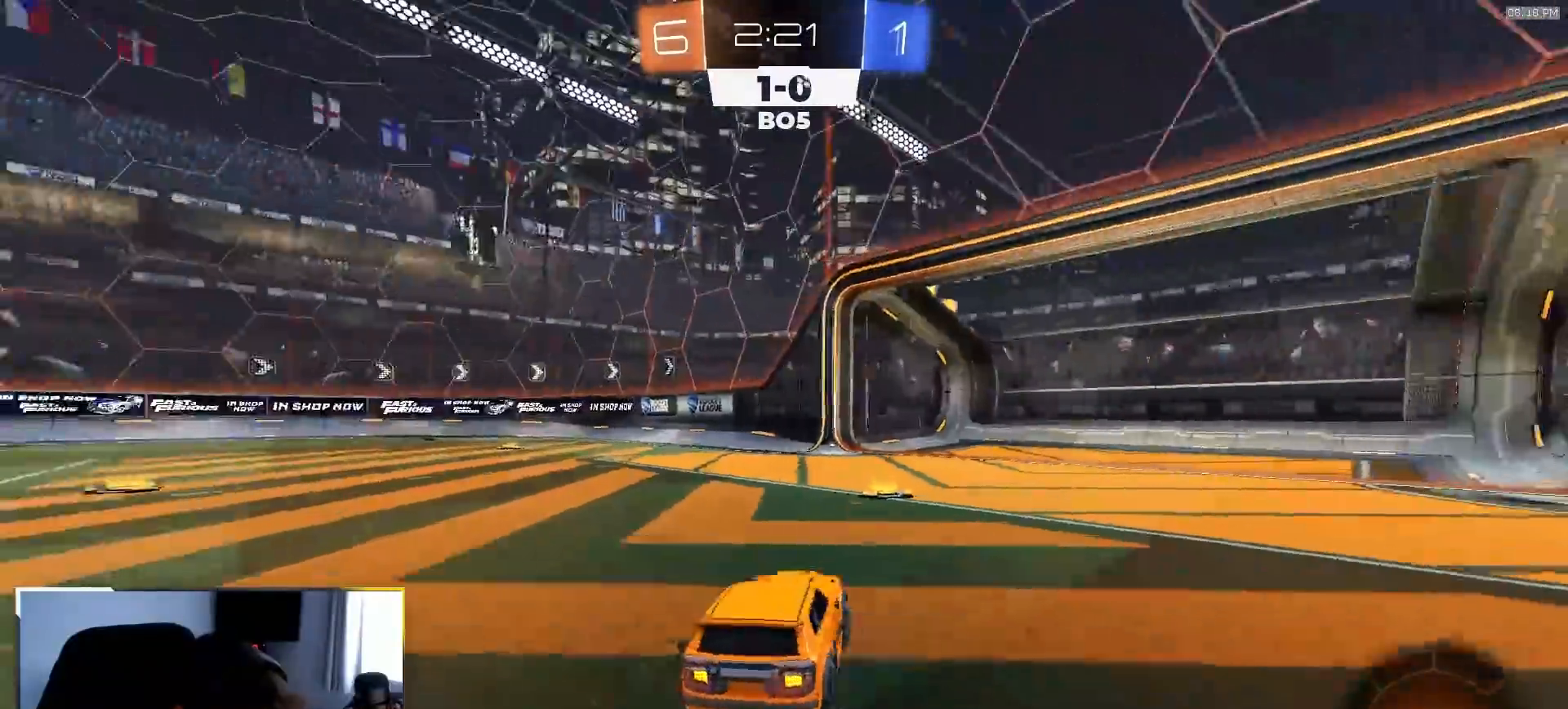
{"buttons": ["R2"], "left_stick": "down-right", "right_stick": "center", "events": [[67, "TRIANGLE", "down"], [67, "left_stick", "center"], [167, "TRIANGLE", "up"], [167, "left_stick", "left"], [267, "R2", "up"], [317, "left_stick", "center"], [333, "L2", "down"], [417, "L2", "up"], [433, "R2", "down"], [450, "left_stick", "down-right"]]}
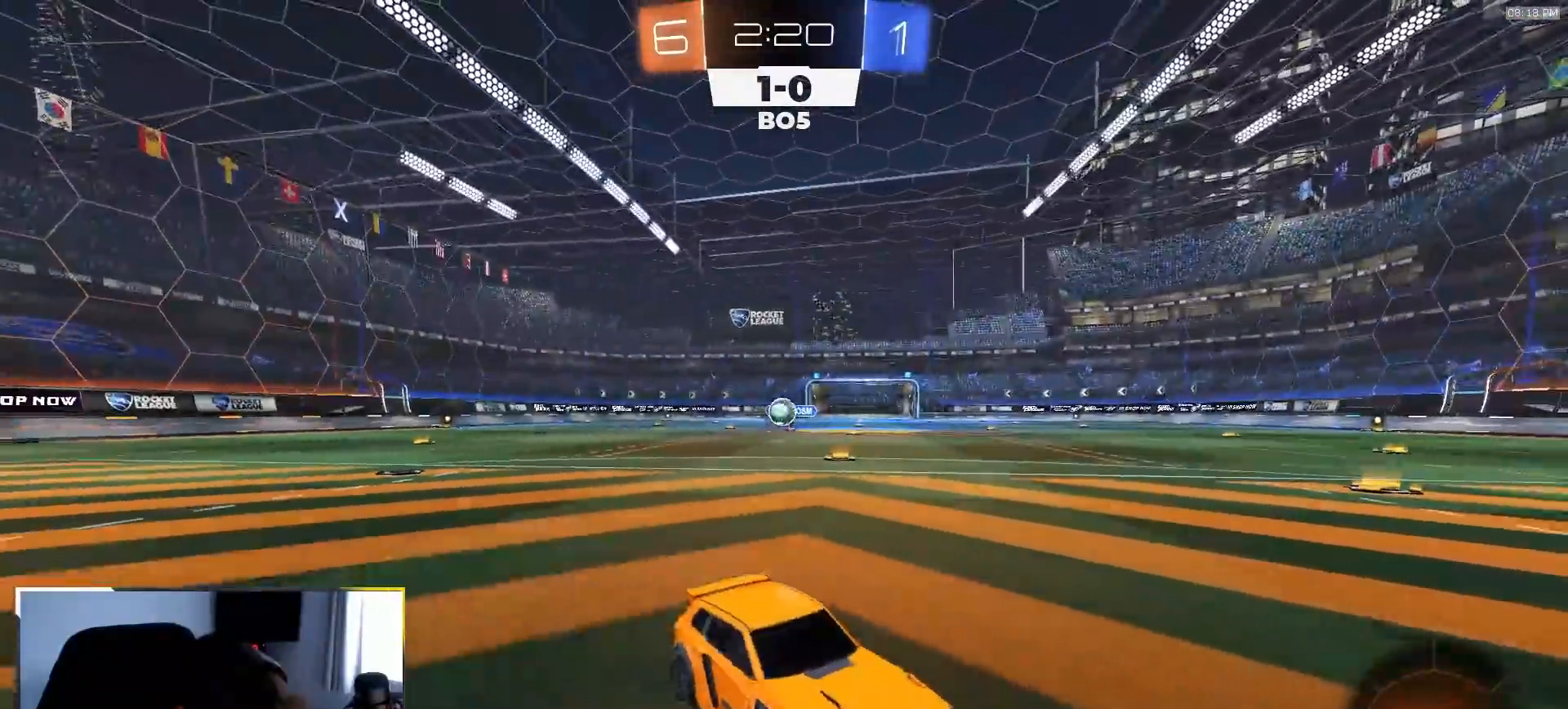
{"buttons": ["R2"], "left_stick": "right", "right_stick": "center", "events": [[83, "left_stick", "center"], [200, "left_stick", "right"], [367, "left_stick", "center"], [500, "left_stick", "right"]]}
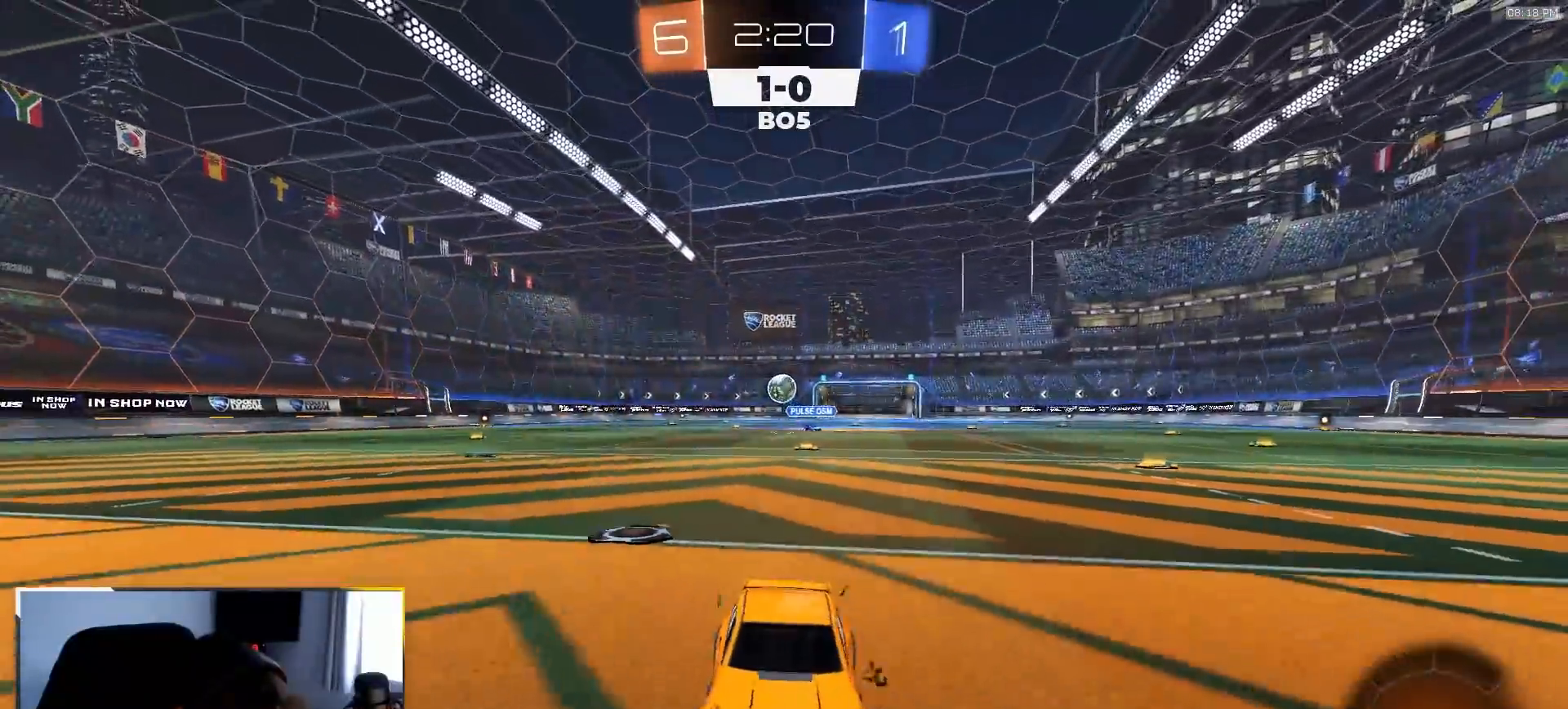
{"buttons": ["L2"], "left_stick": "right", "right_stick": "center", "events": [[117, "left_stick", "center"], [183, "R2", "up"], [200, "left_stick", "right"], [233, "L1", "down"], [433, "L1", "up"], [433, "L2", "down"]]}
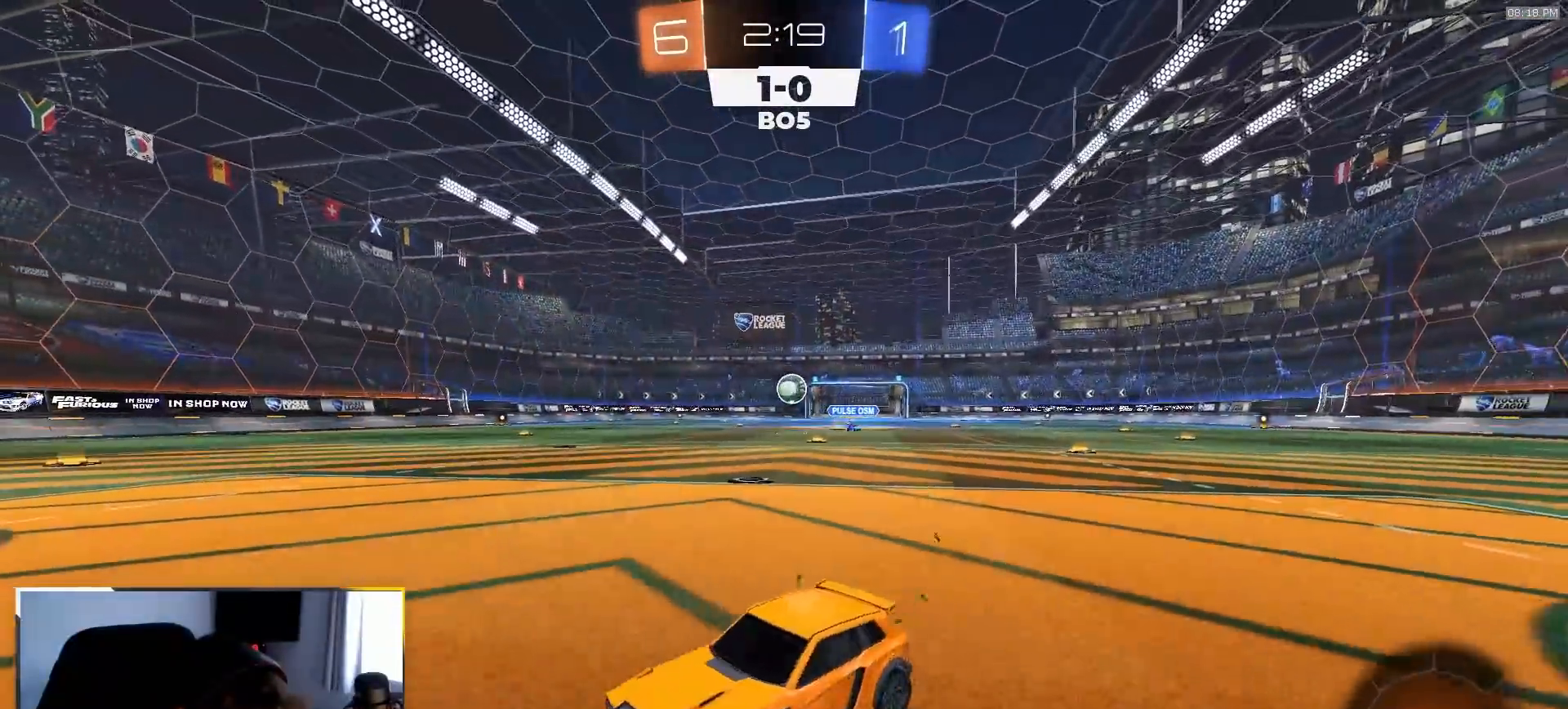
{"buttons": [], "left_stick": "right", "right_stick": "center", "events": [[50, "L2", "up"]]}
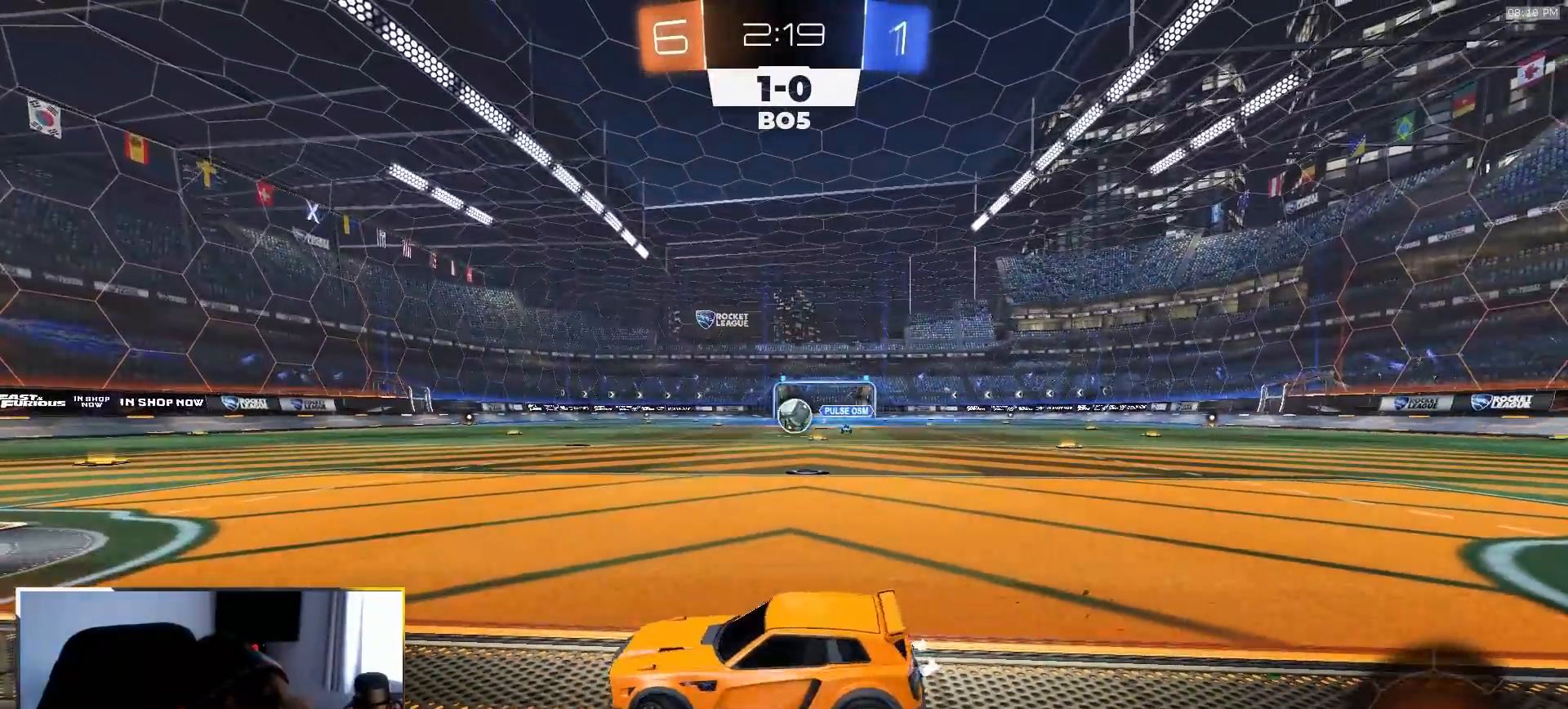
{"buttons": [], "left_stick": "center", "right_stick": "center", "events": [[133, "left_stick", "center"], [250, "L2", "down"], [317, "L2", "up"], [400, "R2", "down"], [500, "R2", "up"]]}
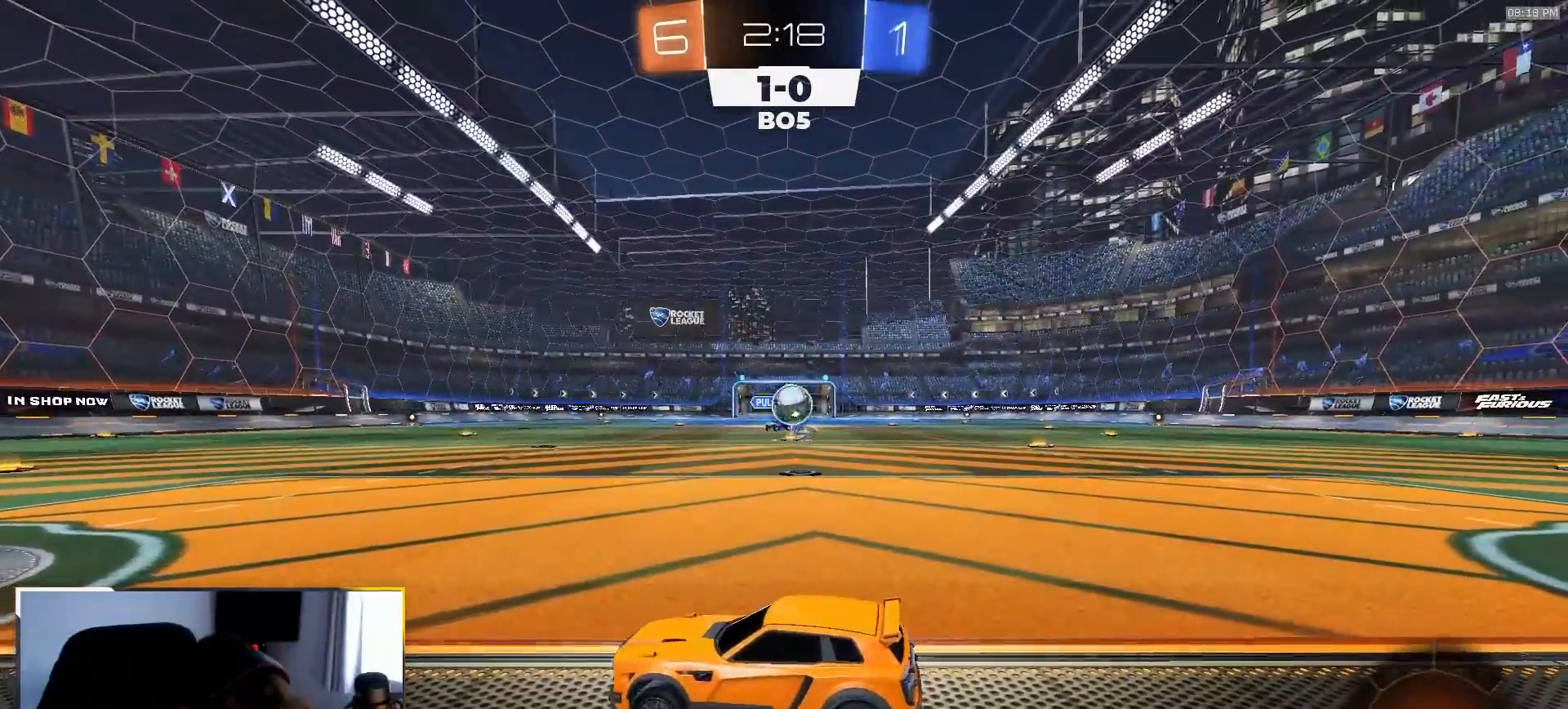
{"buttons": ["L2", "R2"], "left_stick": "down", "right_stick": "center"}
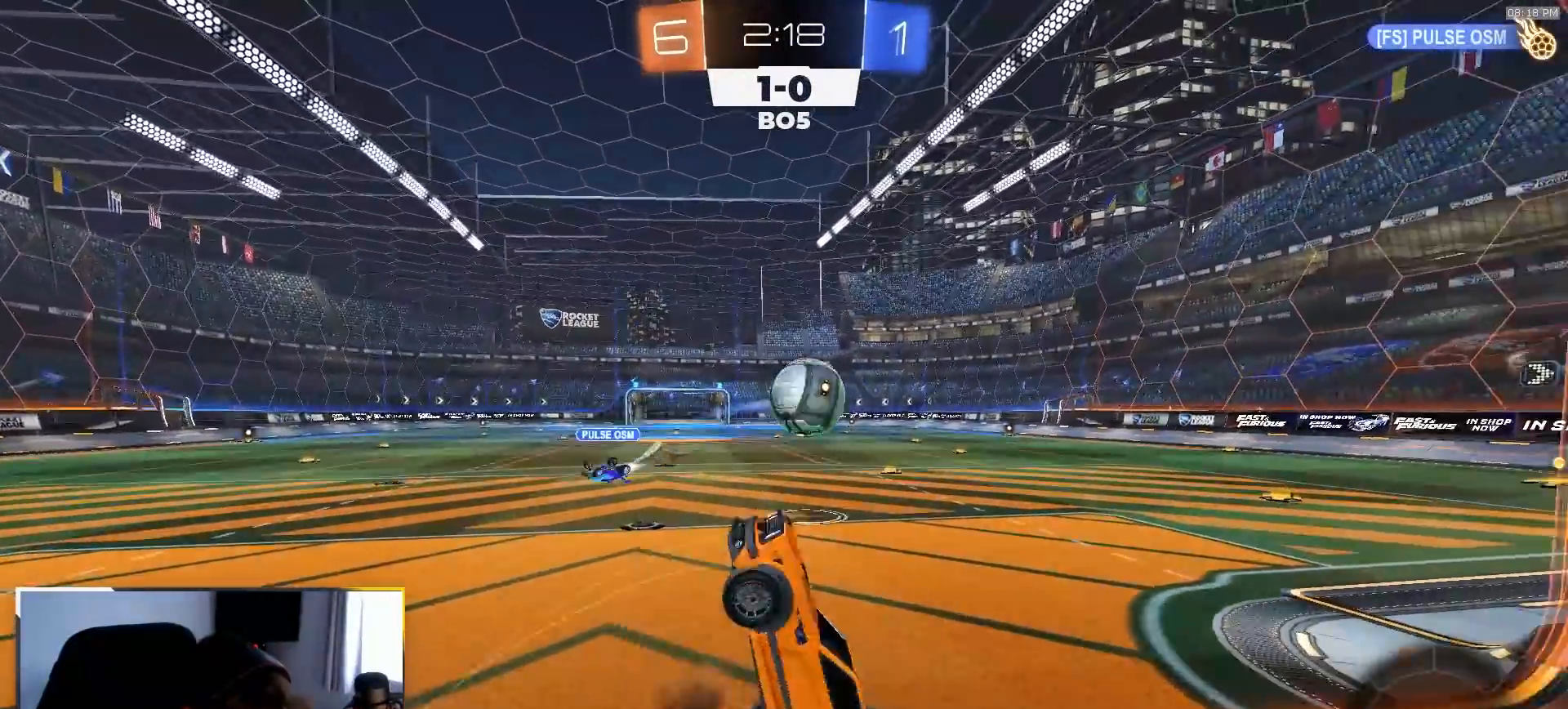
{"buttons": ["CIRCLE", "R1", "R2"], "left_stick": "up", "right_stick": "center", "events": [[33, "R1", "down"], [50, "L2", "up"], [100, "CIRCLE", "down"], [100, "left_stick", "up-left"], [150, "left_stick", "up"]]}
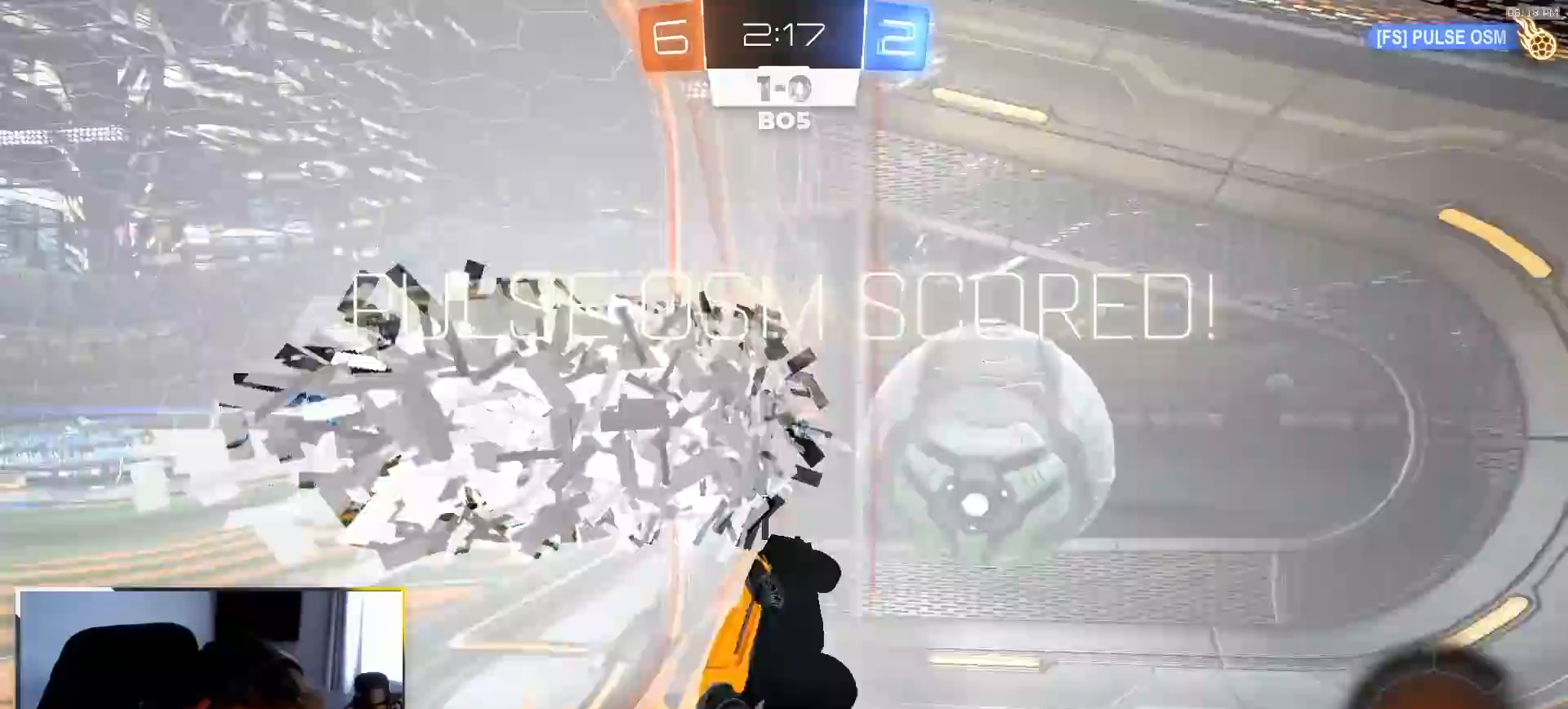
{"buttons": [], "left_stick": "center", "right_stick": "center", "events": [[133, "CIRCLE", "up"], [133, "R1", "up"], [183, "TRIANGLE", "down"], [200, "left_stick", "center"], [300, "TRIANGLE", "up"], [483, "R2", "up"]]}
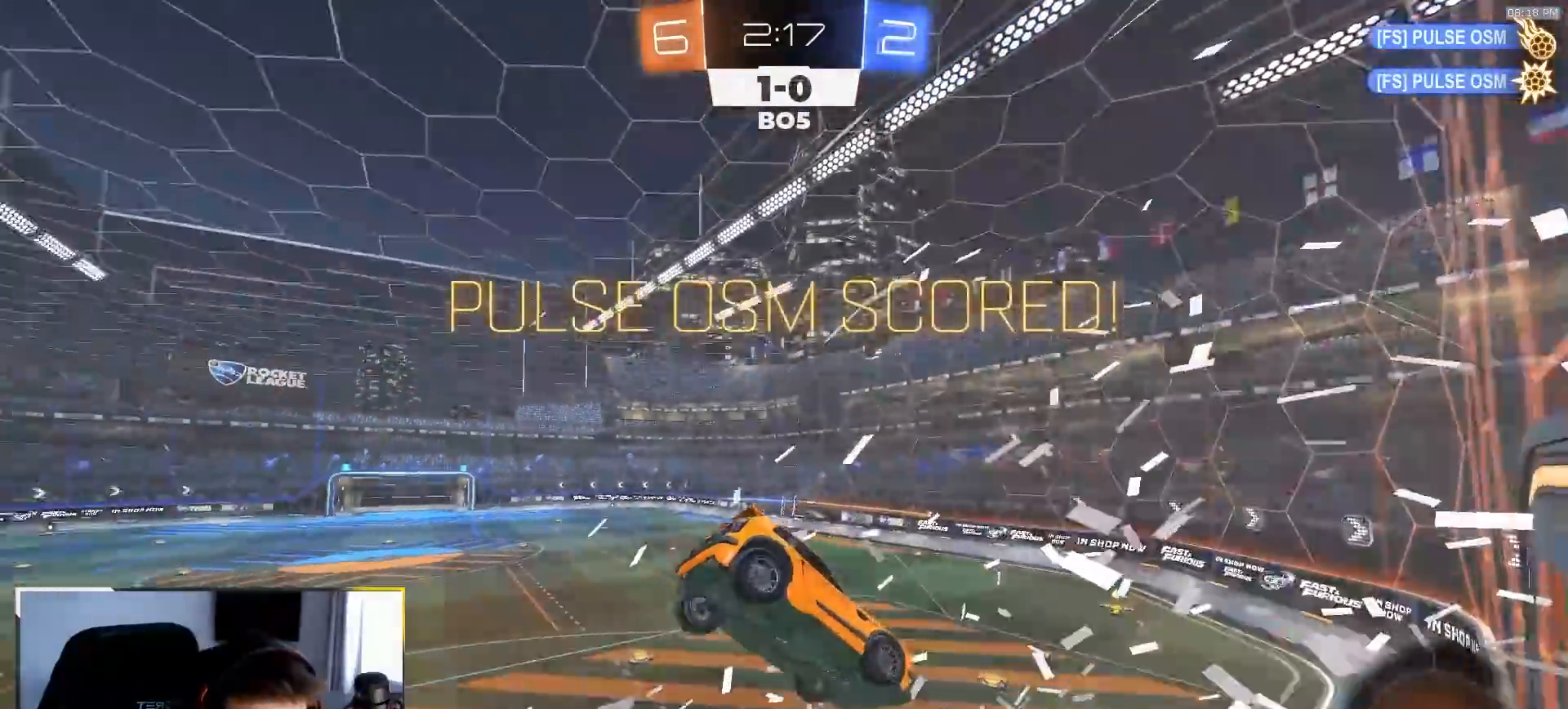
{"buttons": [], "left_stick": "down-right", "right_stick": "center", "events": [[317, "left_stick", "down-right"]]}
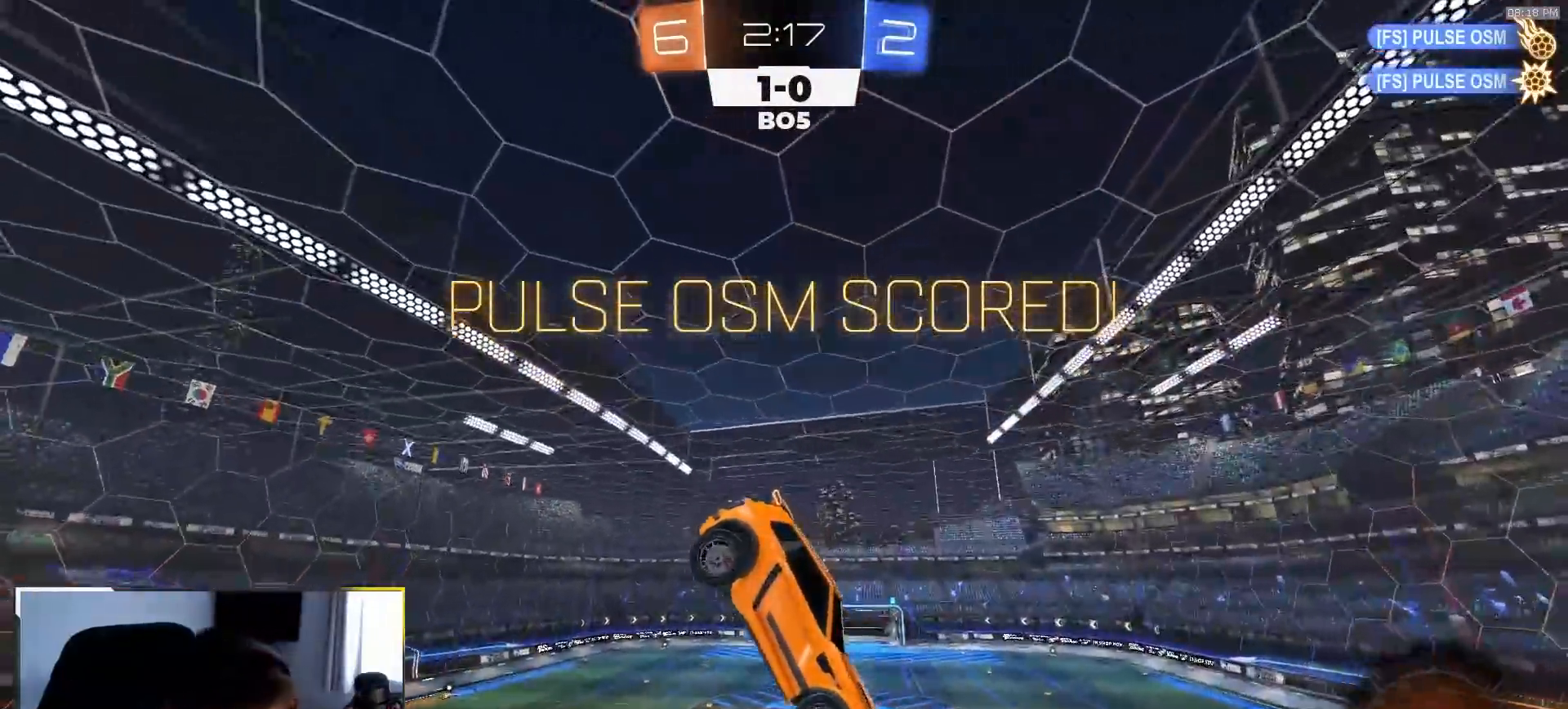
{"buttons": ["SQUARE", "R1", "R2"], "left_stick": "down-right", "right_stick": "center", "events": [[167, "SQUARE", "down"], [417, "R2", "down"], [500, "R1", "down"]]}
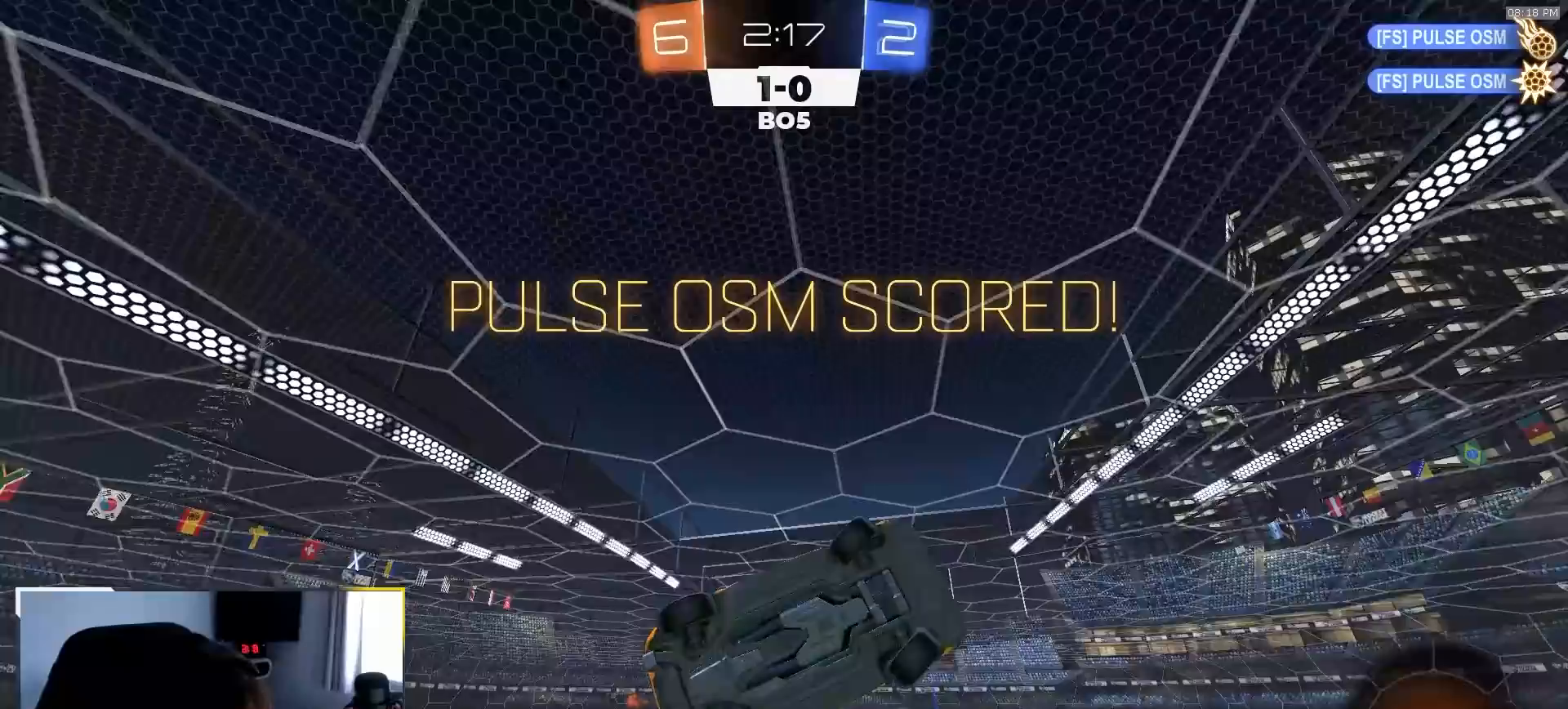
{"buttons": ["L1", "R2"], "left_stick": "center", "right_stick": "center", "events": [[150, "left_stick", "center"], [167, "SQUARE", "up"], [300, "L1", "down"], [317, "left_stick", "down"], [350, "R1", "up"], [433, "left_stick", "center"]]}
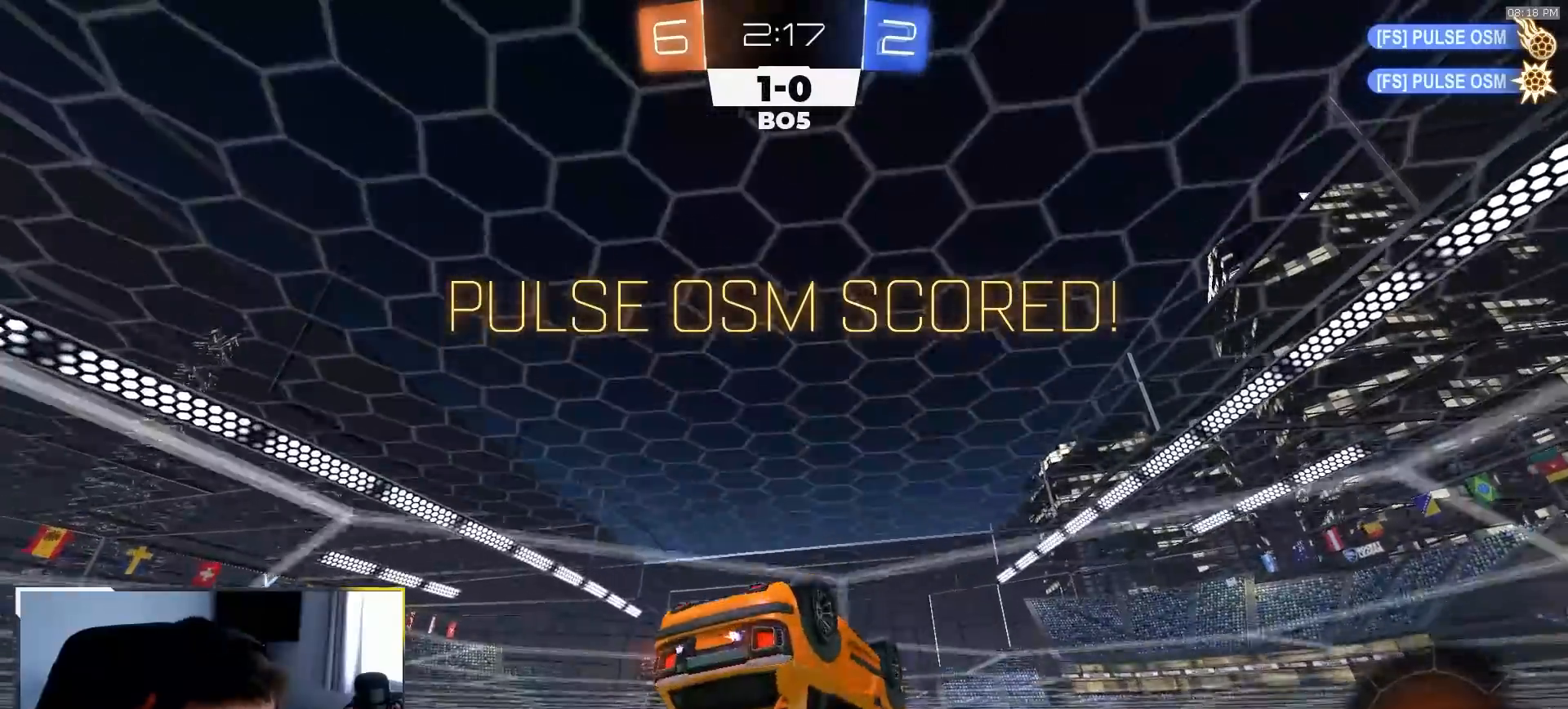
{"buttons": ["R2"], "left_stick": "down", "right_stick": "center", "events": [[150, "CROSS", "down"], [183, "left_stick", "up"], [200, "CROSS", "up"], [233, "R2", "up"], [267, "CROSS", "down"], [283, "R2", "down"], [317, "L1", "up"], [317, "left_stick", "down"], [467, "CROSS", "up"]]}
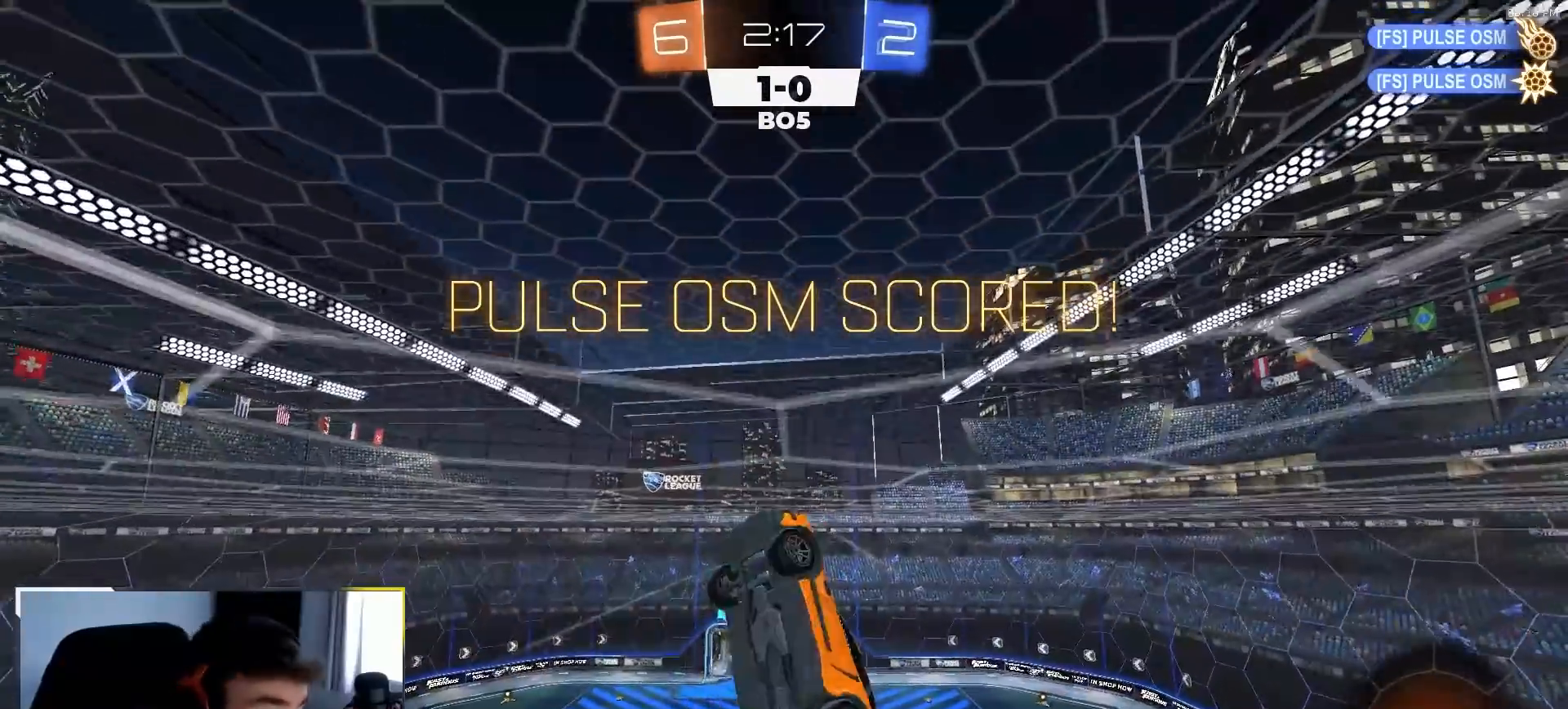
{"buttons": [], "left_stick": "down-right", "right_stick": "center", "events": [[83, "left_stick", "down-right"], [283, "R2", "up"]]}